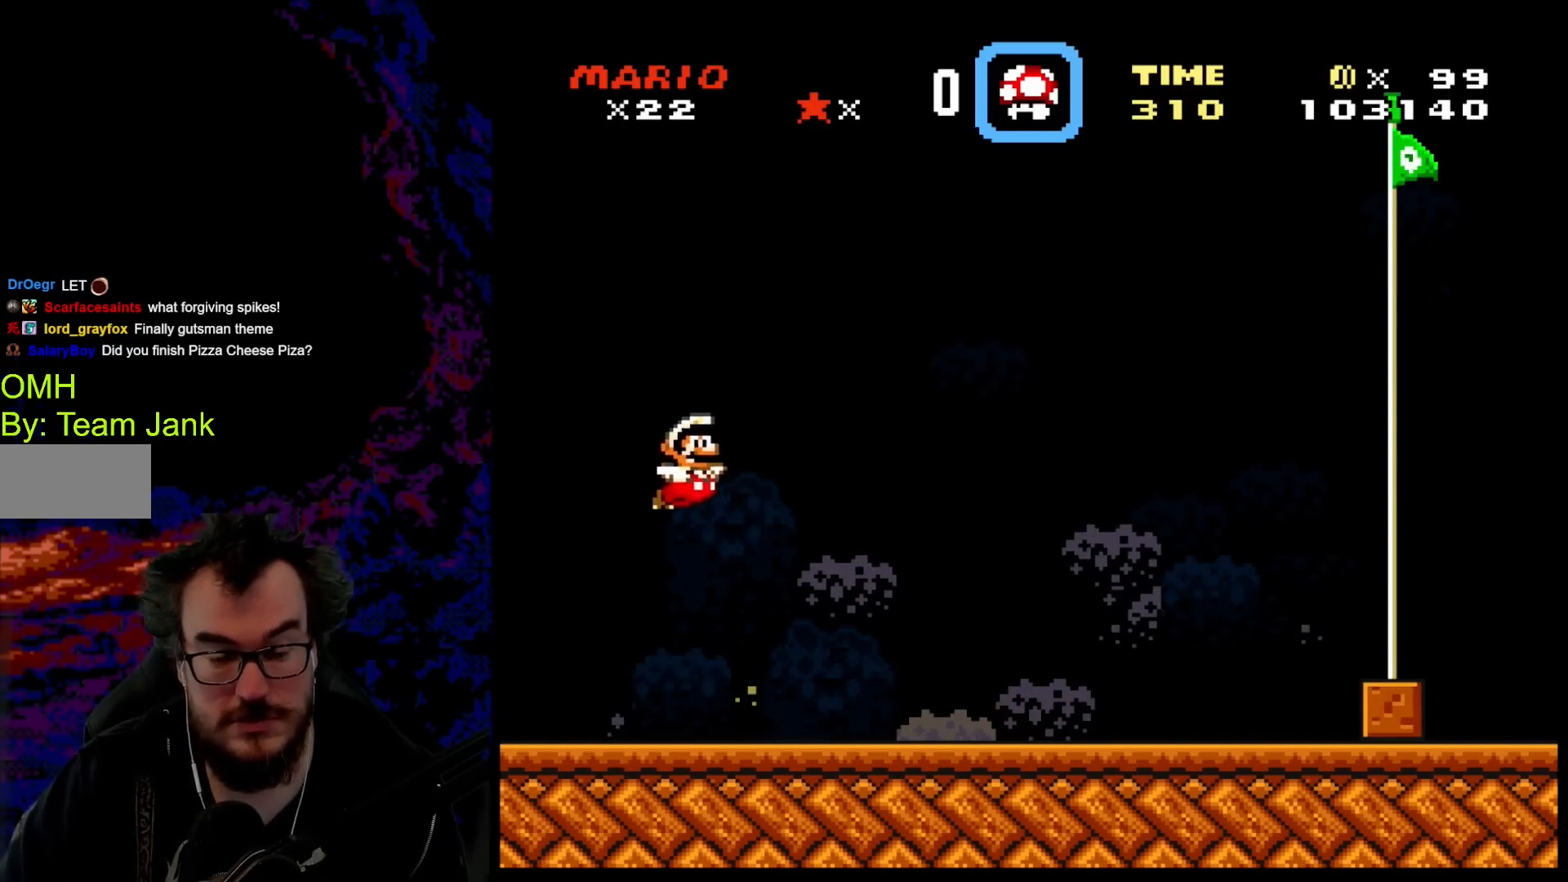
Gameplay with a controller (Nintendo layout); each line is a JSON object with the inputs held at the frame after it. "events" lists button and stick changes between this image and that frame as [ms after this image, input, new state], when the widget could be followed in between. Not read: L3 R3.
{"buttons": ["Y", "DPAD_RIGHT"], "events": []}
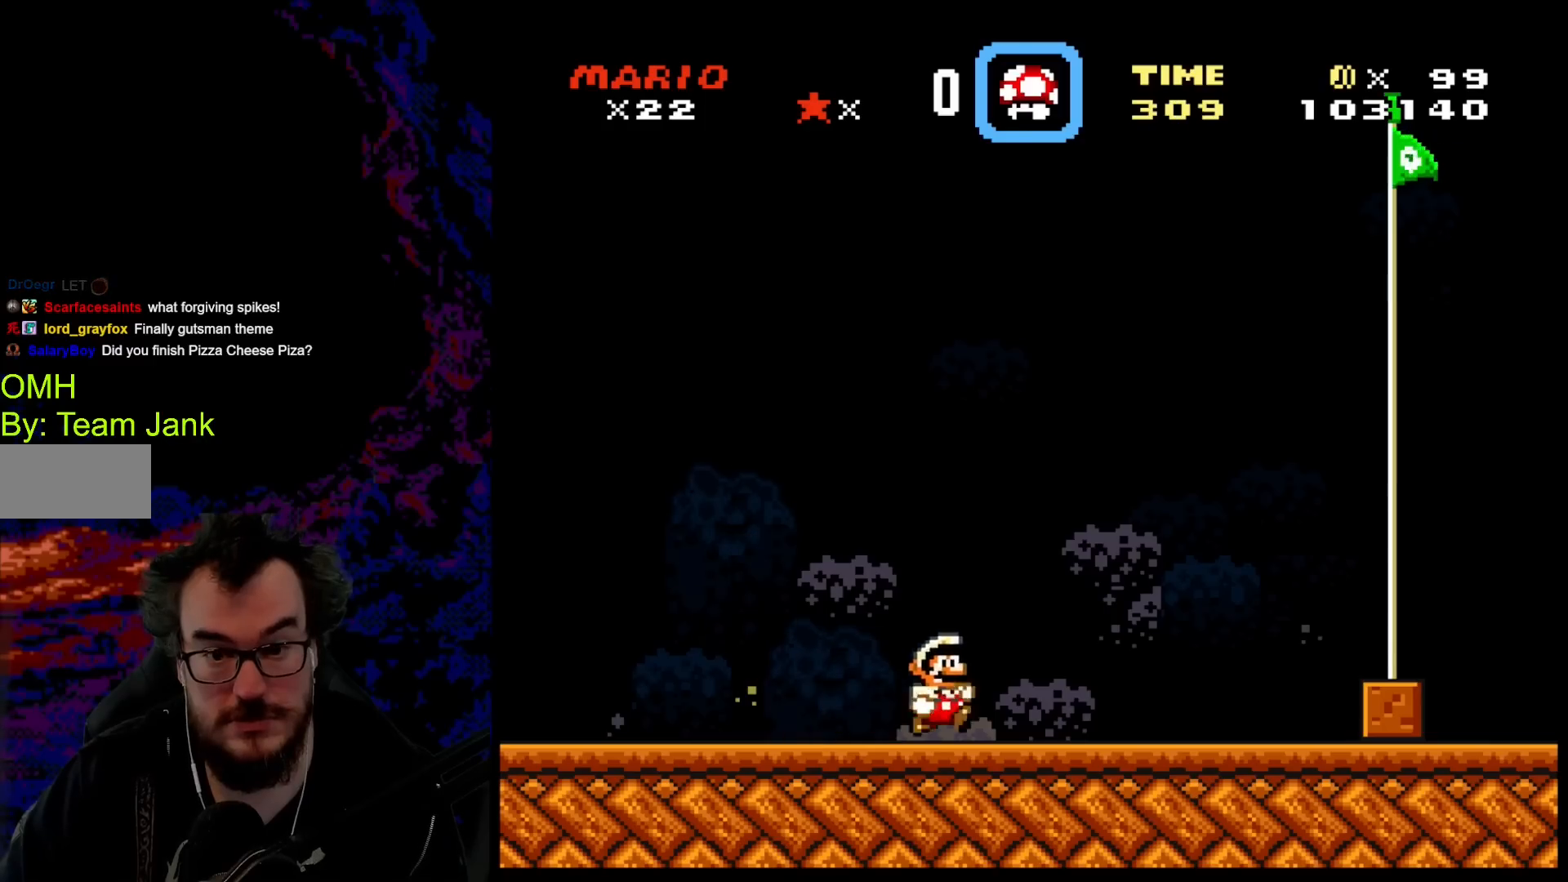
{"buttons": ["B", "Y", "DPAD_RIGHT"], "events": [[317, "B", "down"], [317, "DPAD_UP", "down"], [333, "DPAD_LEFT", "down"], [333, "DPAD_RIGHT", "up"], [367, "DPAD_UP", "up"], [467, "DPAD_LEFT", "up"], [467, "DPAD_UP", "down"], [500, "DPAD_RIGHT", "down"], [500, "DPAD_UP", "up"]]}
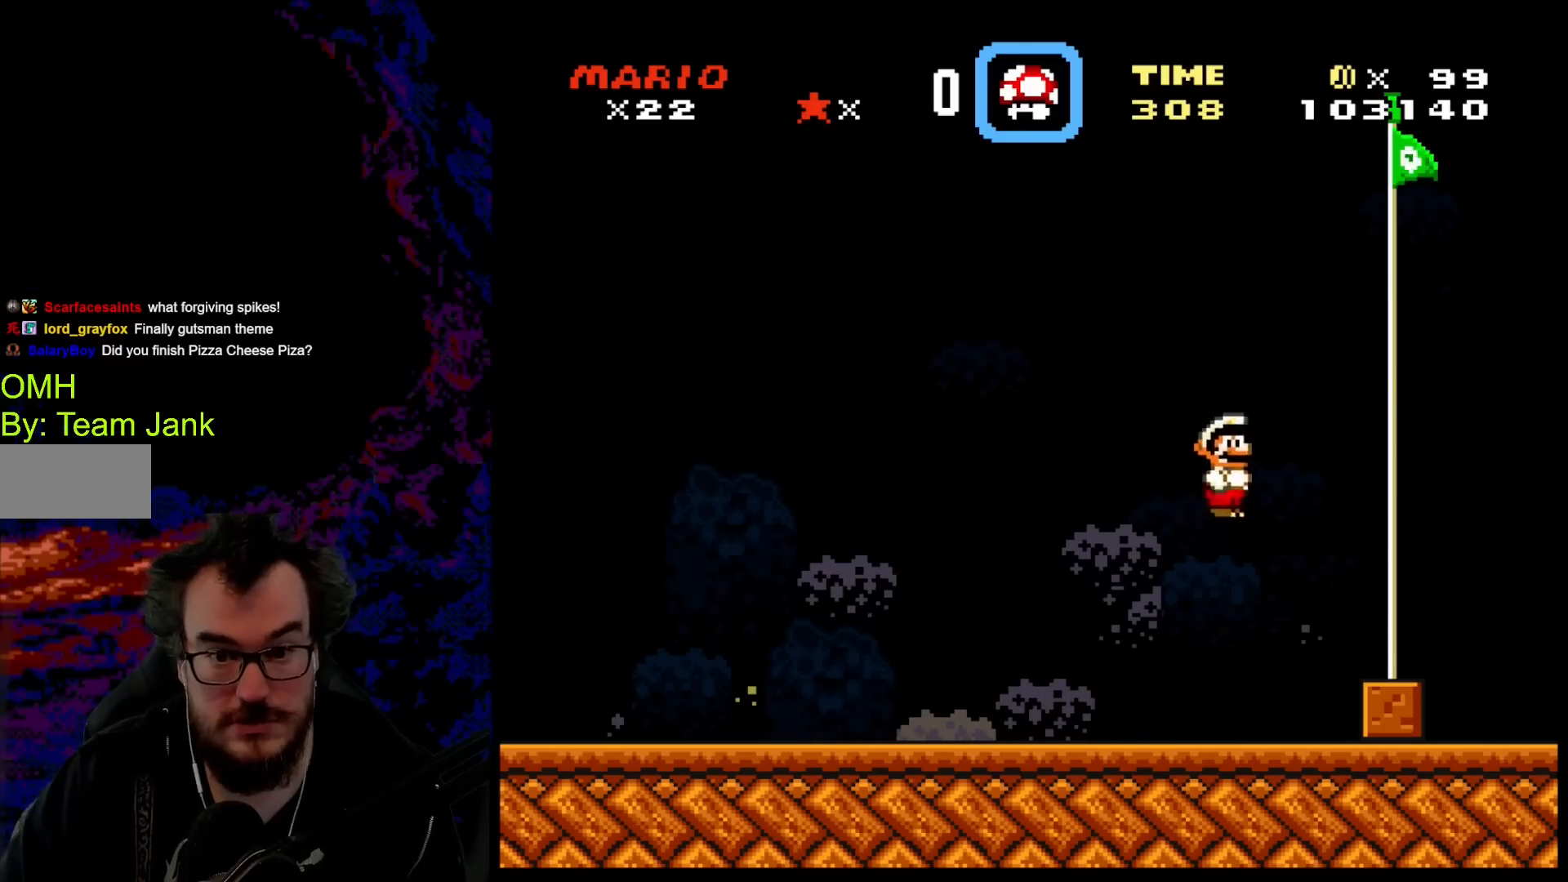
{"buttons": ["B", "Y", "DPAD_RIGHT"], "events": []}
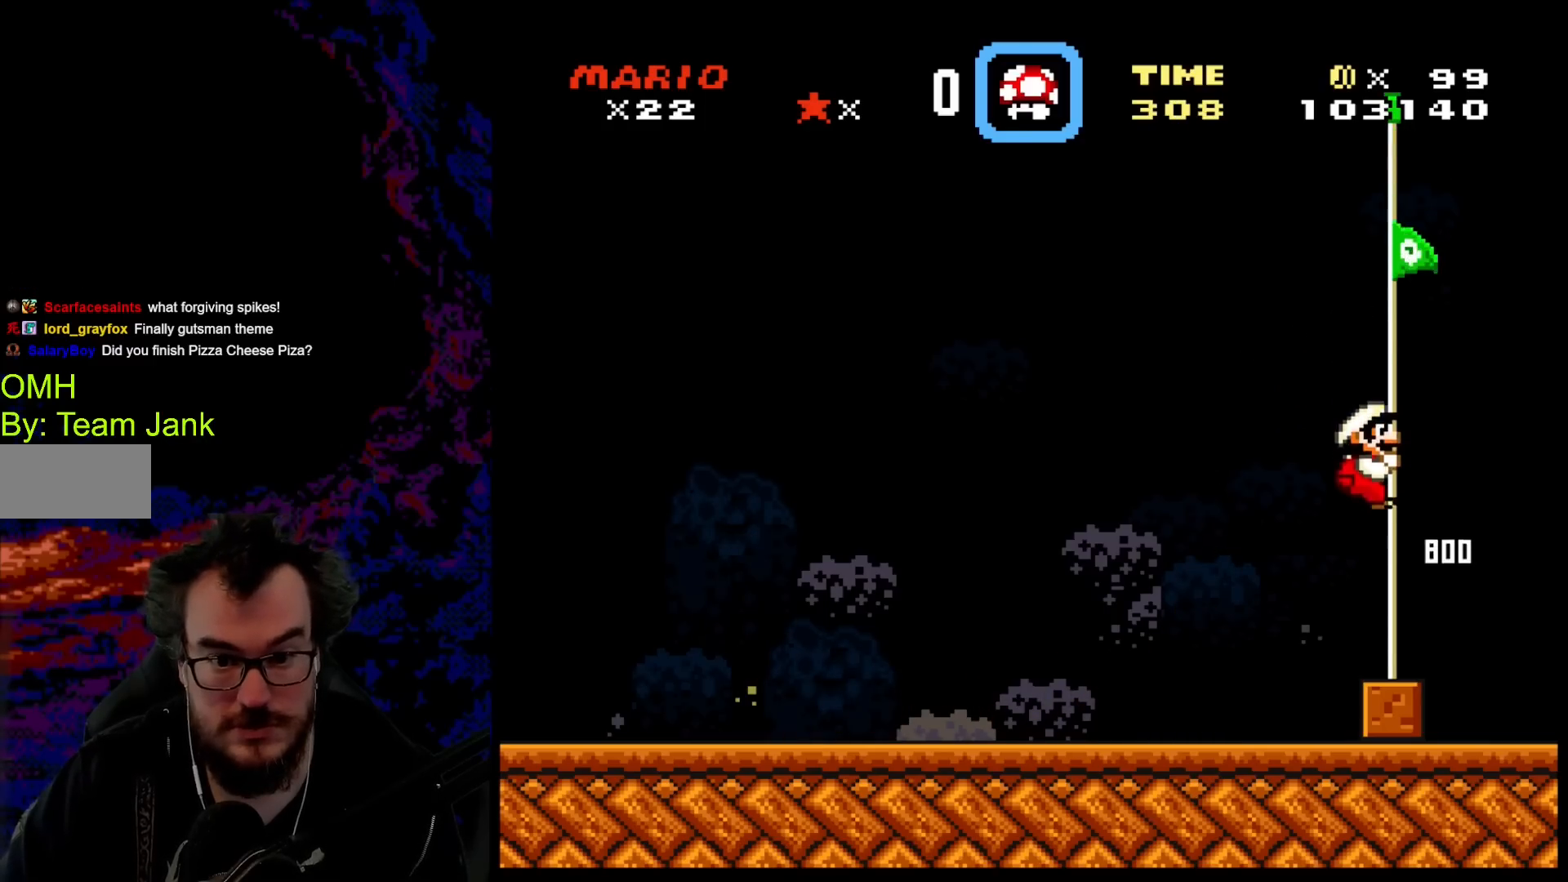
{"buttons": ["Y"], "events": [[167, "DPAD_RIGHT", "up"], [333, "B", "up"]]}
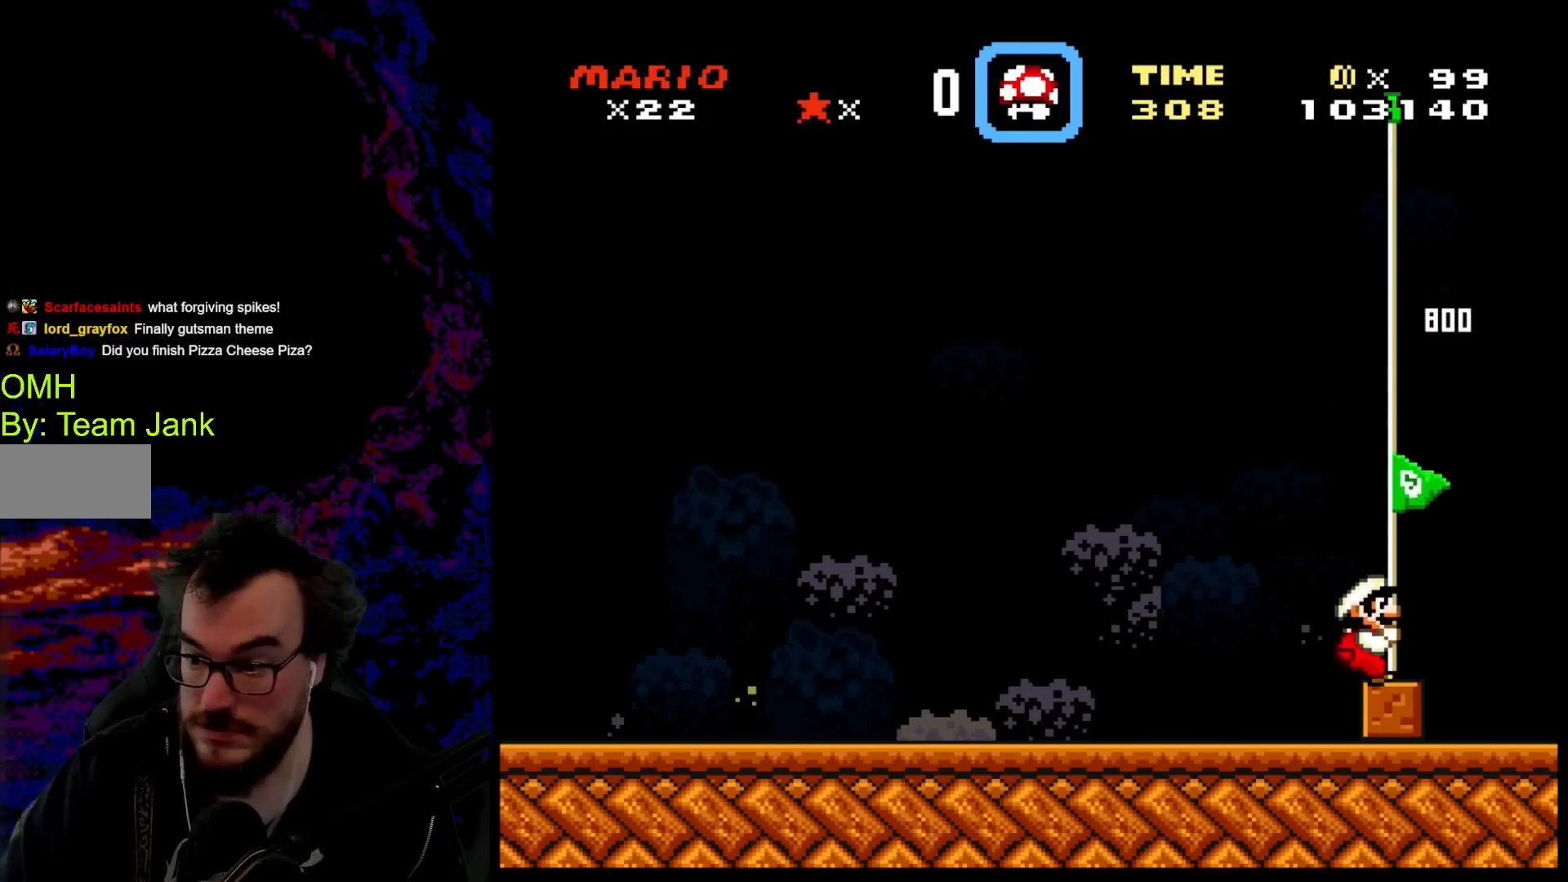
{"buttons": ["Y"], "events": []}
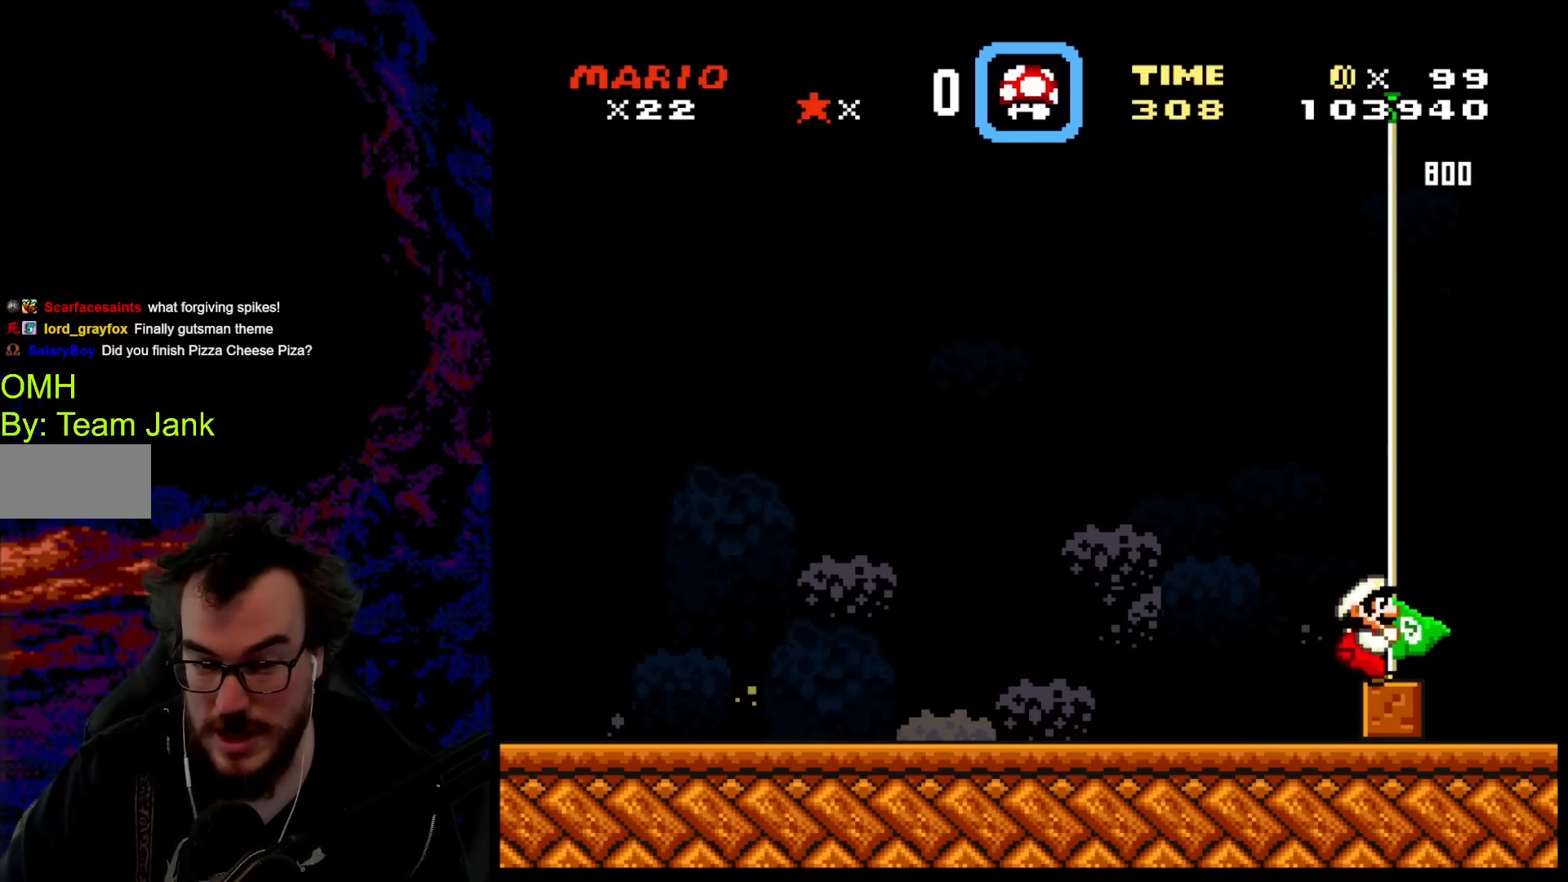
{"buttons": ["Y"], "events": []}
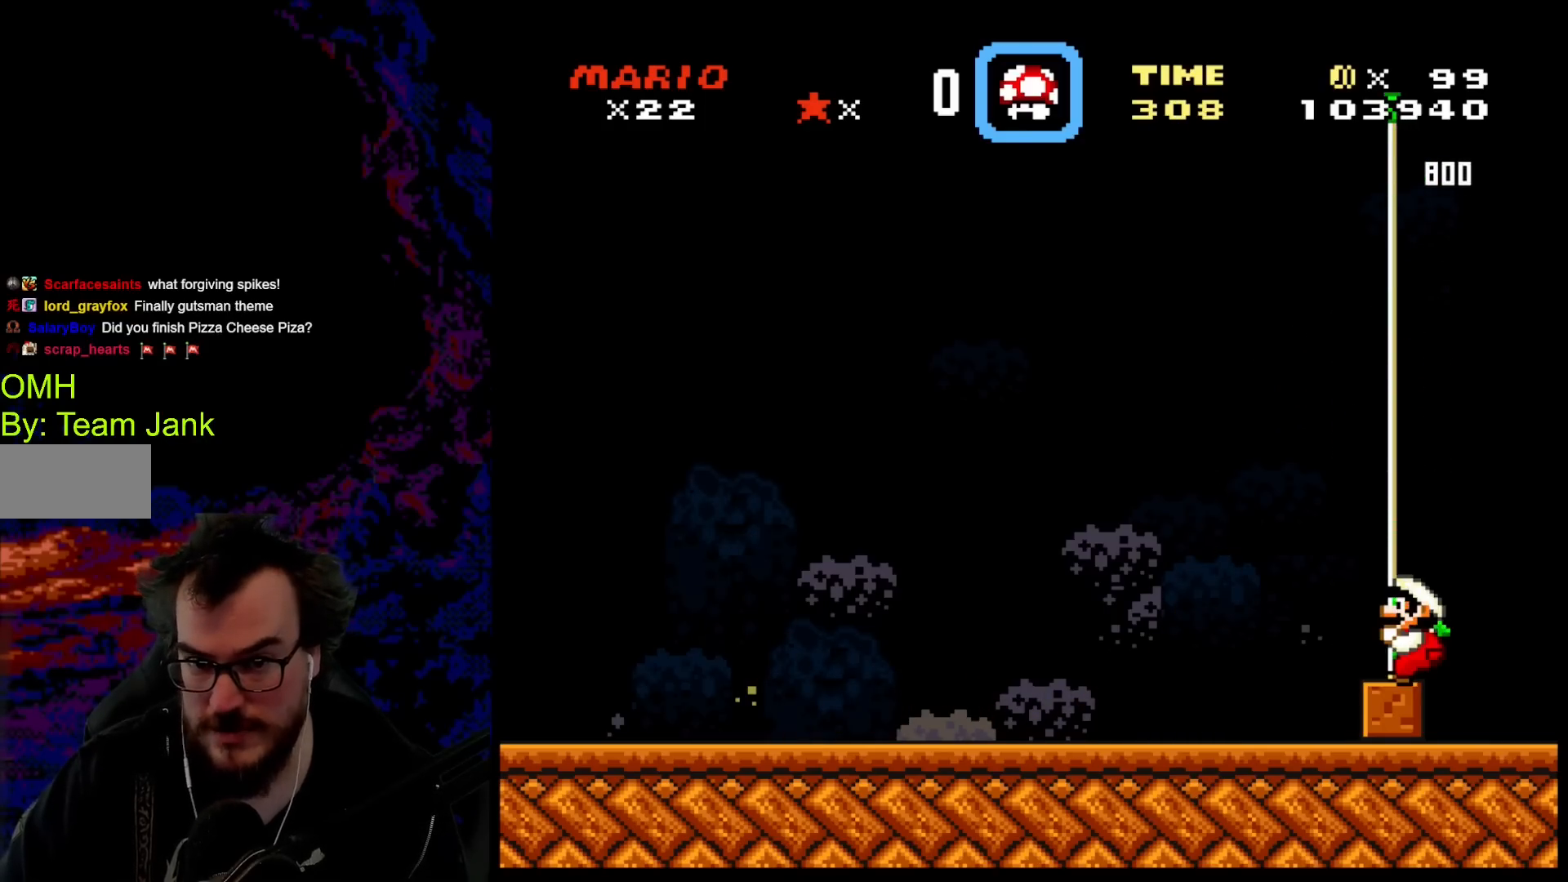
{"buttons": ["Y"], "events": []}
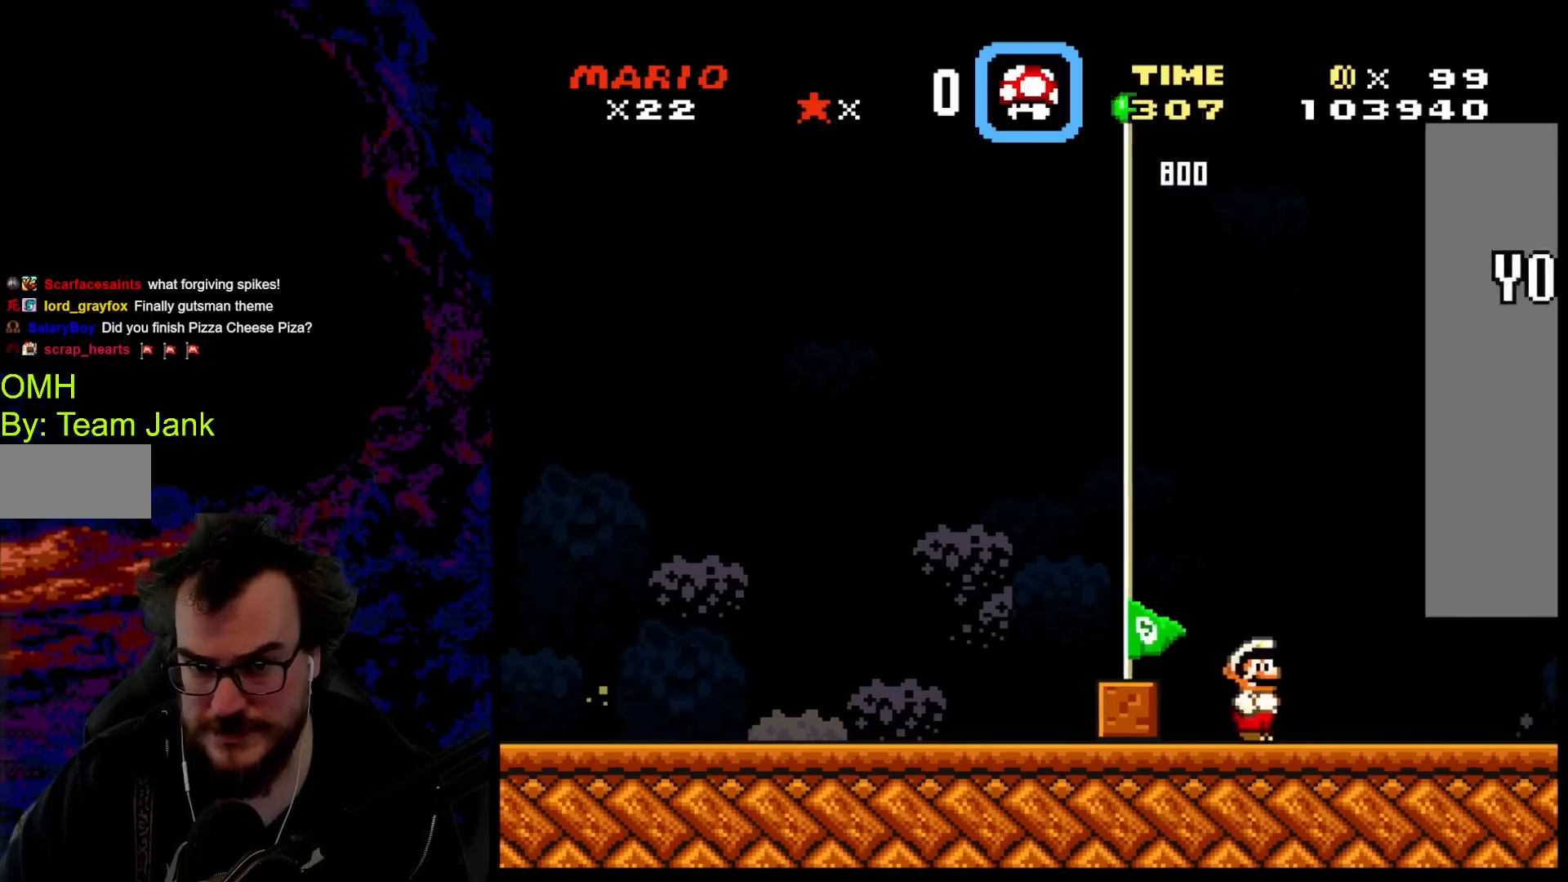
{"buttons": ["Y"], "events": []}
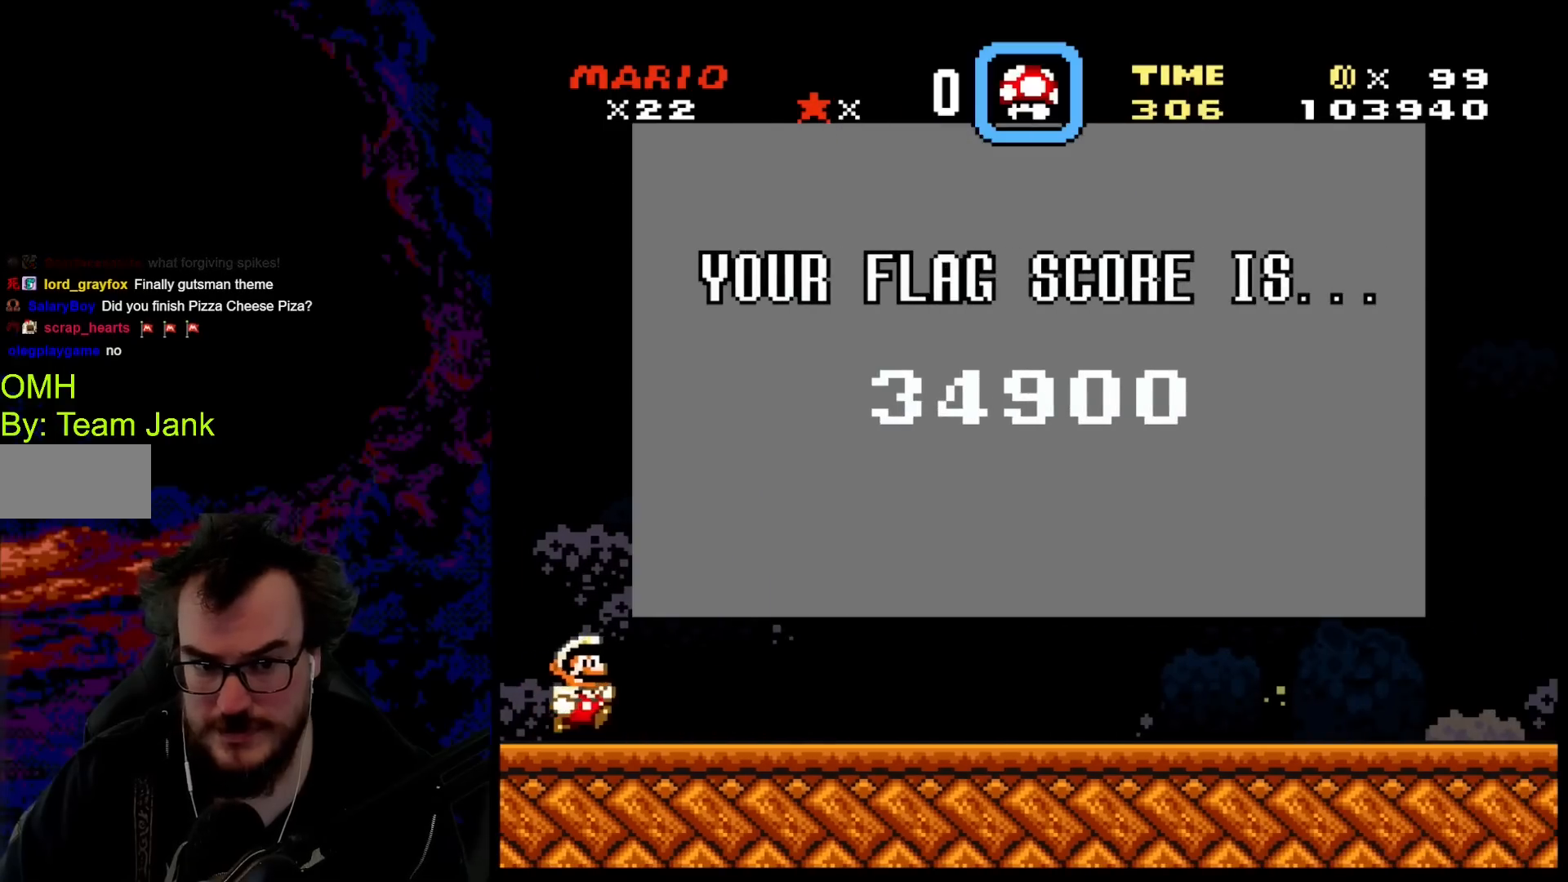
{"buttons": ["Y", "DPAD_RIGHT"], "events": [[450, "DPAD_RIGHT", "down"]]}
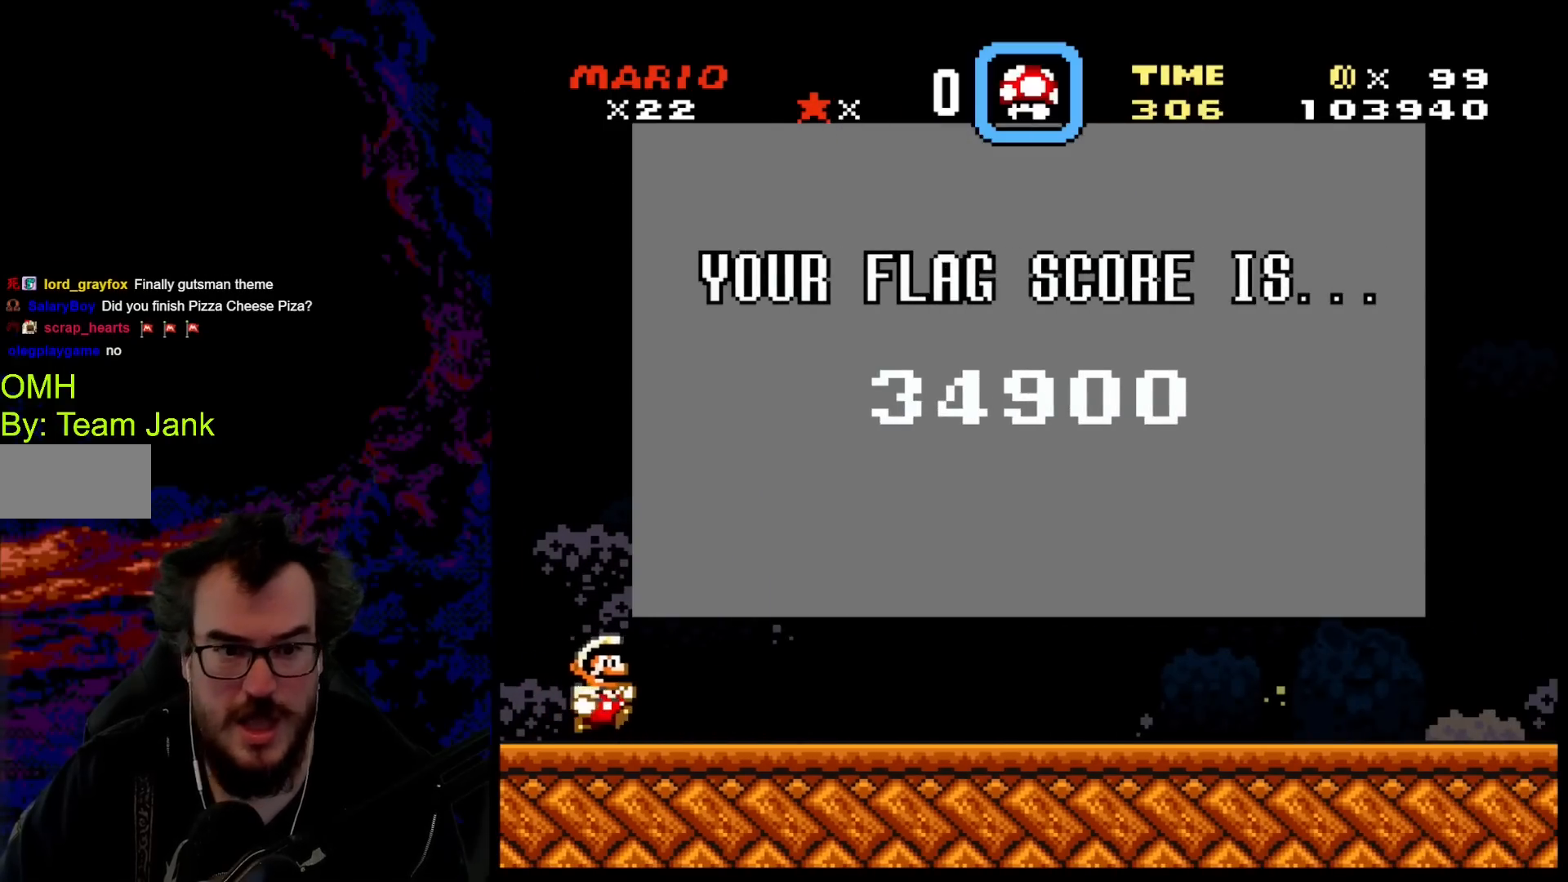
{"buttons": ["Y", "DPAD_RIGHT"], "events": []}
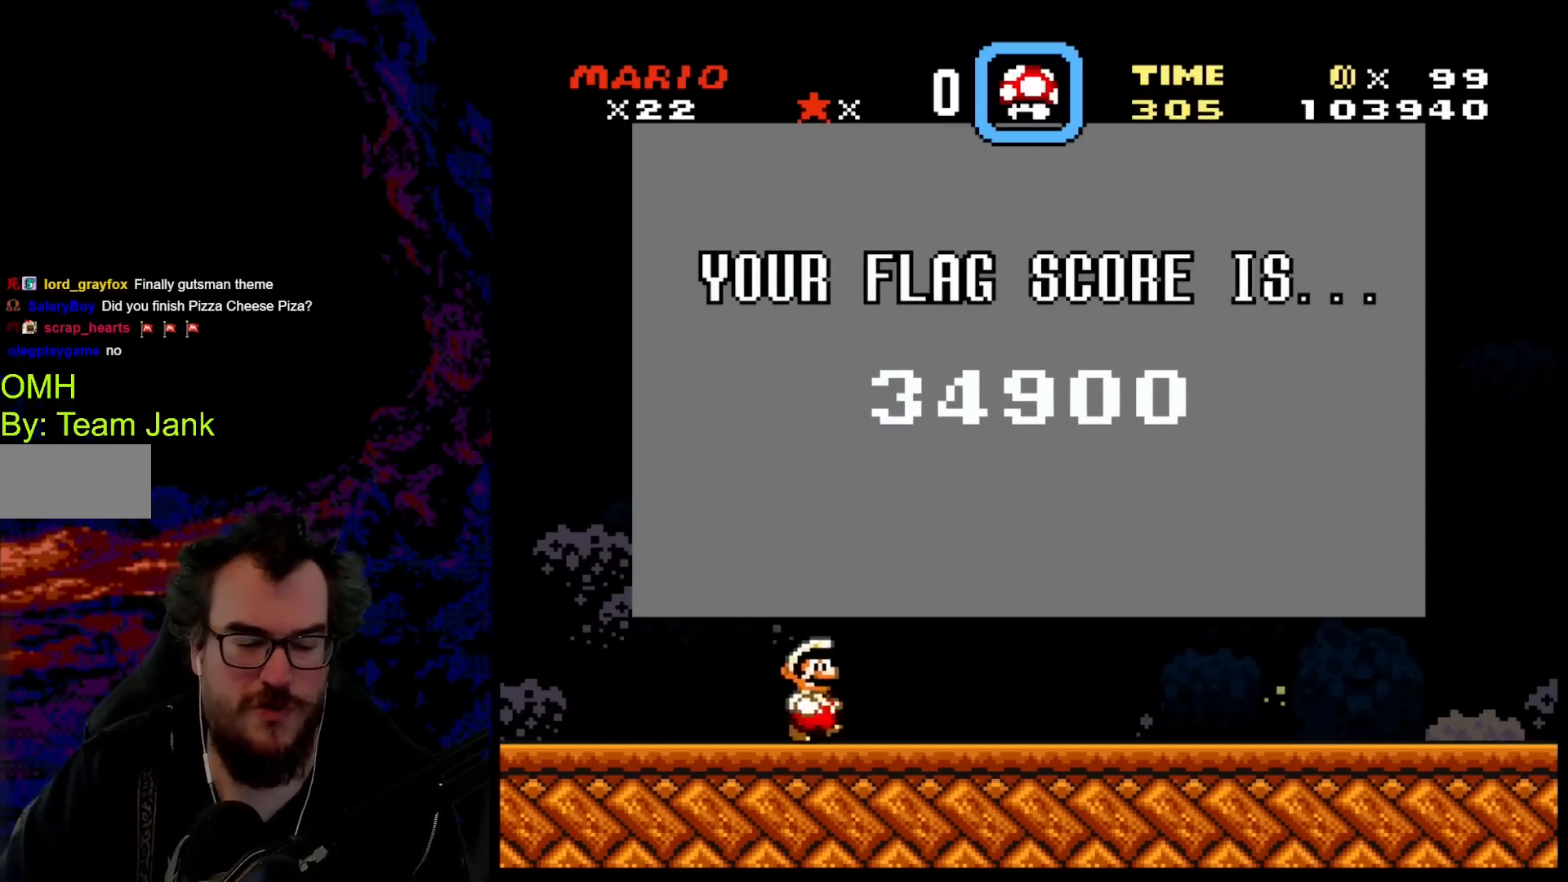
{"buttons": ["Y"], "events": [[300, "DPAD_DOWN", "down"], [333, "DPAD_LEFT", "down"], [333, "DPAD_RIGHT", "up"], [367, "DPAD_DOWN", "up"], [500, "DPAD_LEFT", "up"]]}
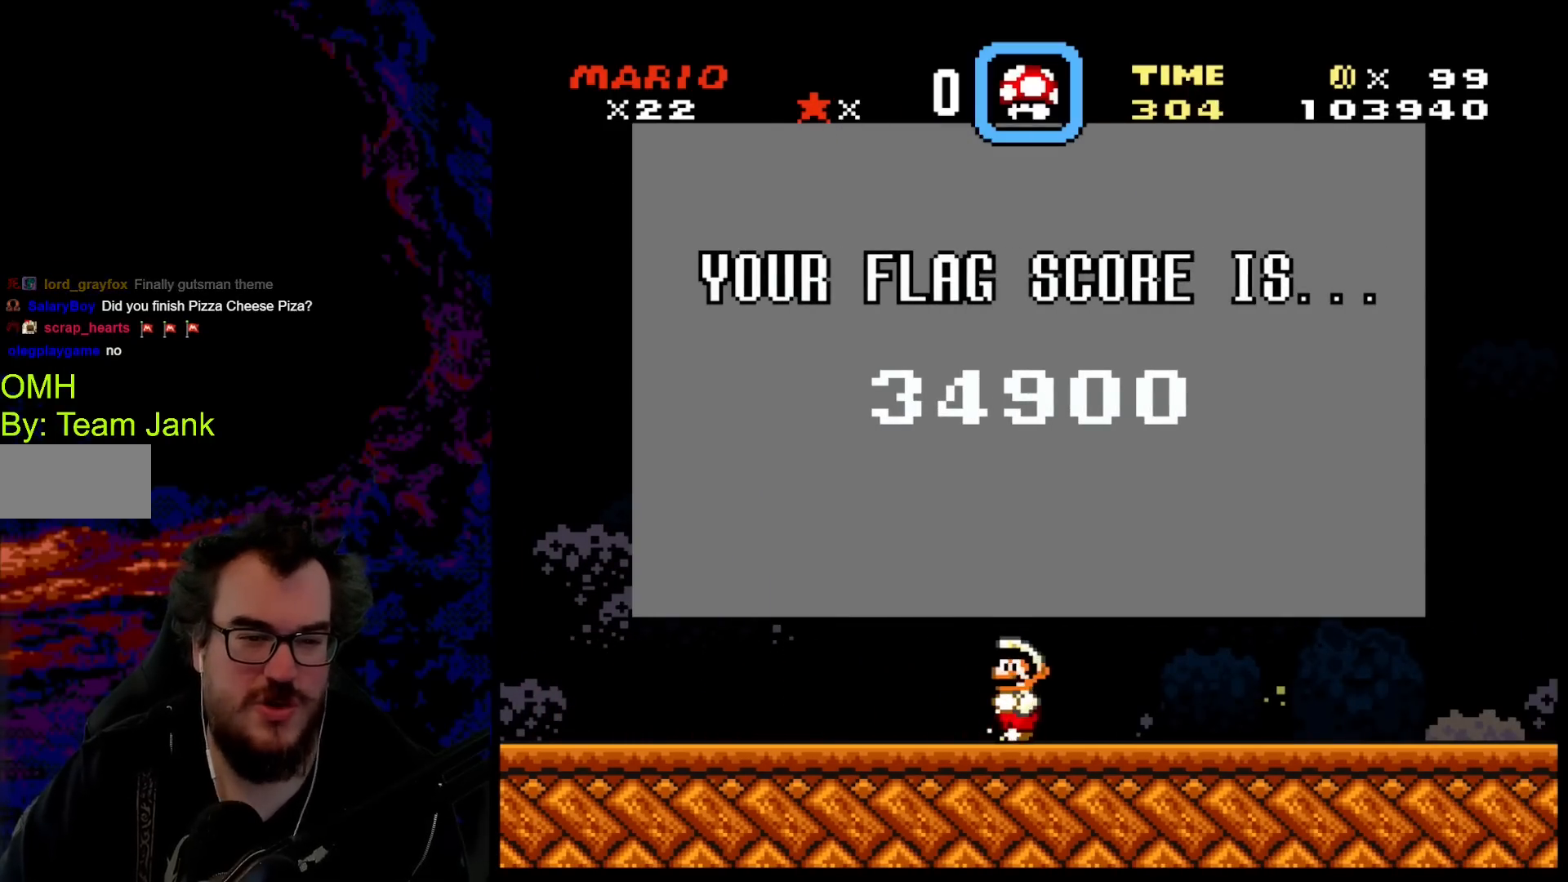
{"buttons": ["Y", "DPAD_UP"], "events": [[117, "DPAD_UP", "down"]]}
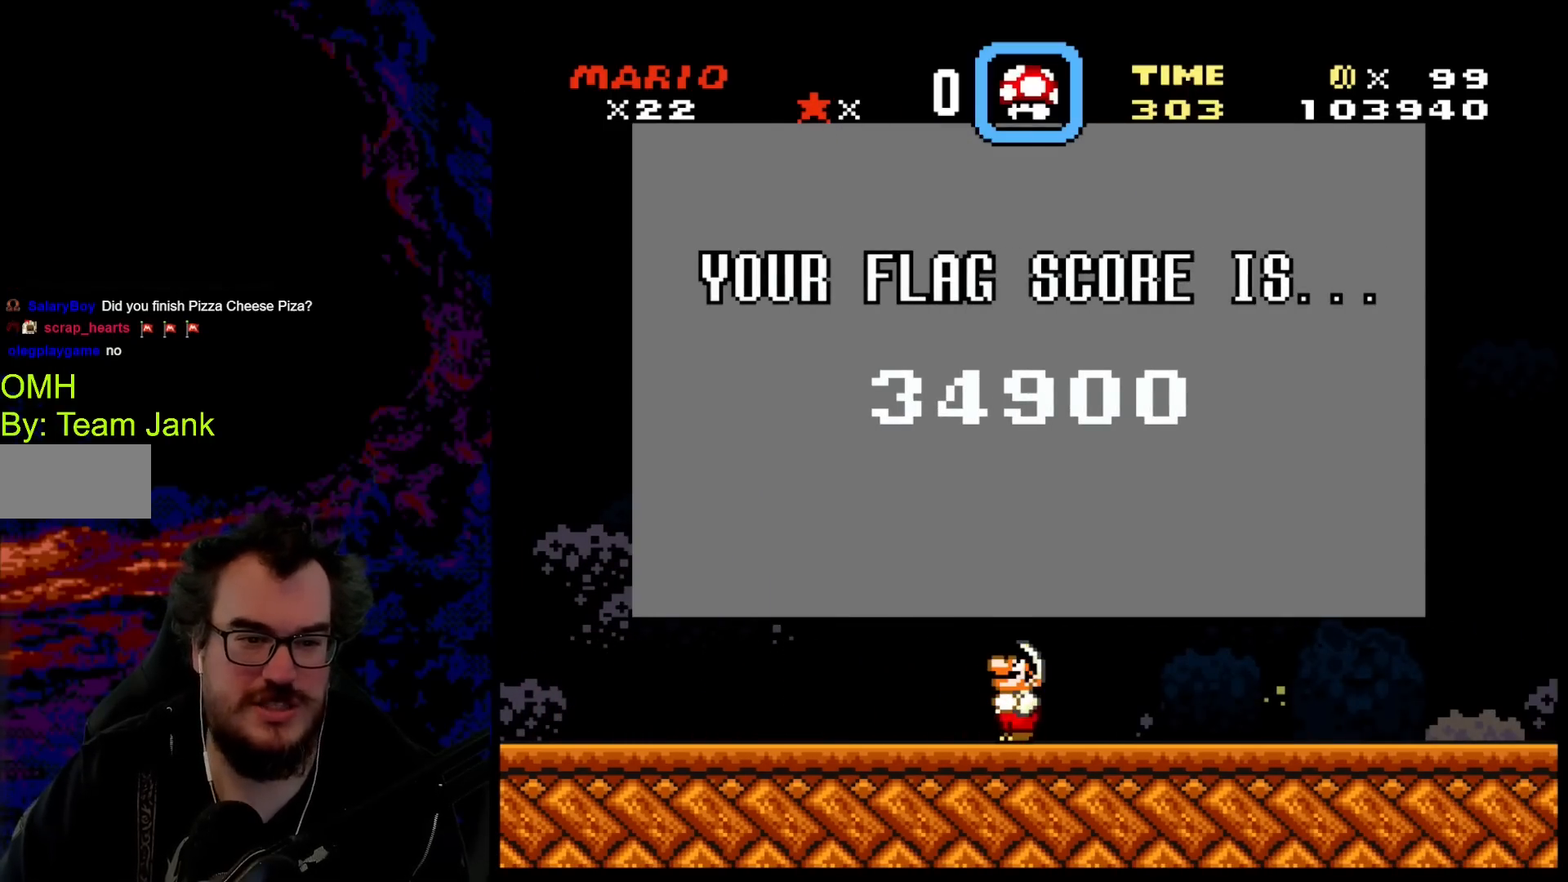
{"buttons": ["Y", "DPAD_UP"], "events": []}
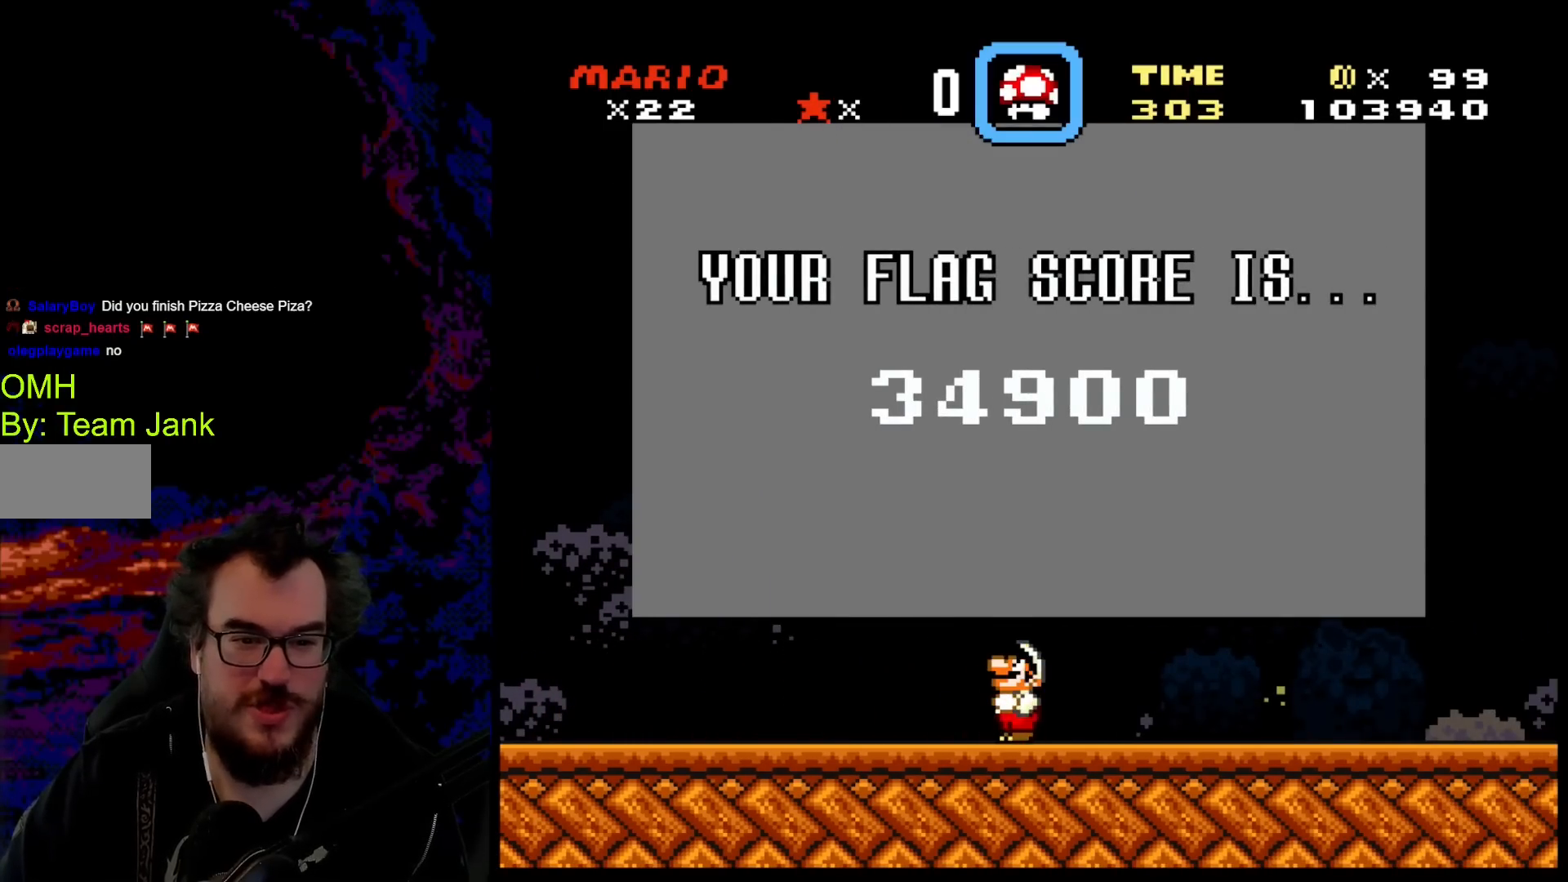
{"buttons": [], "events": [[50, "Y", "up"], [167, "DPAD_UP", "up"]]}
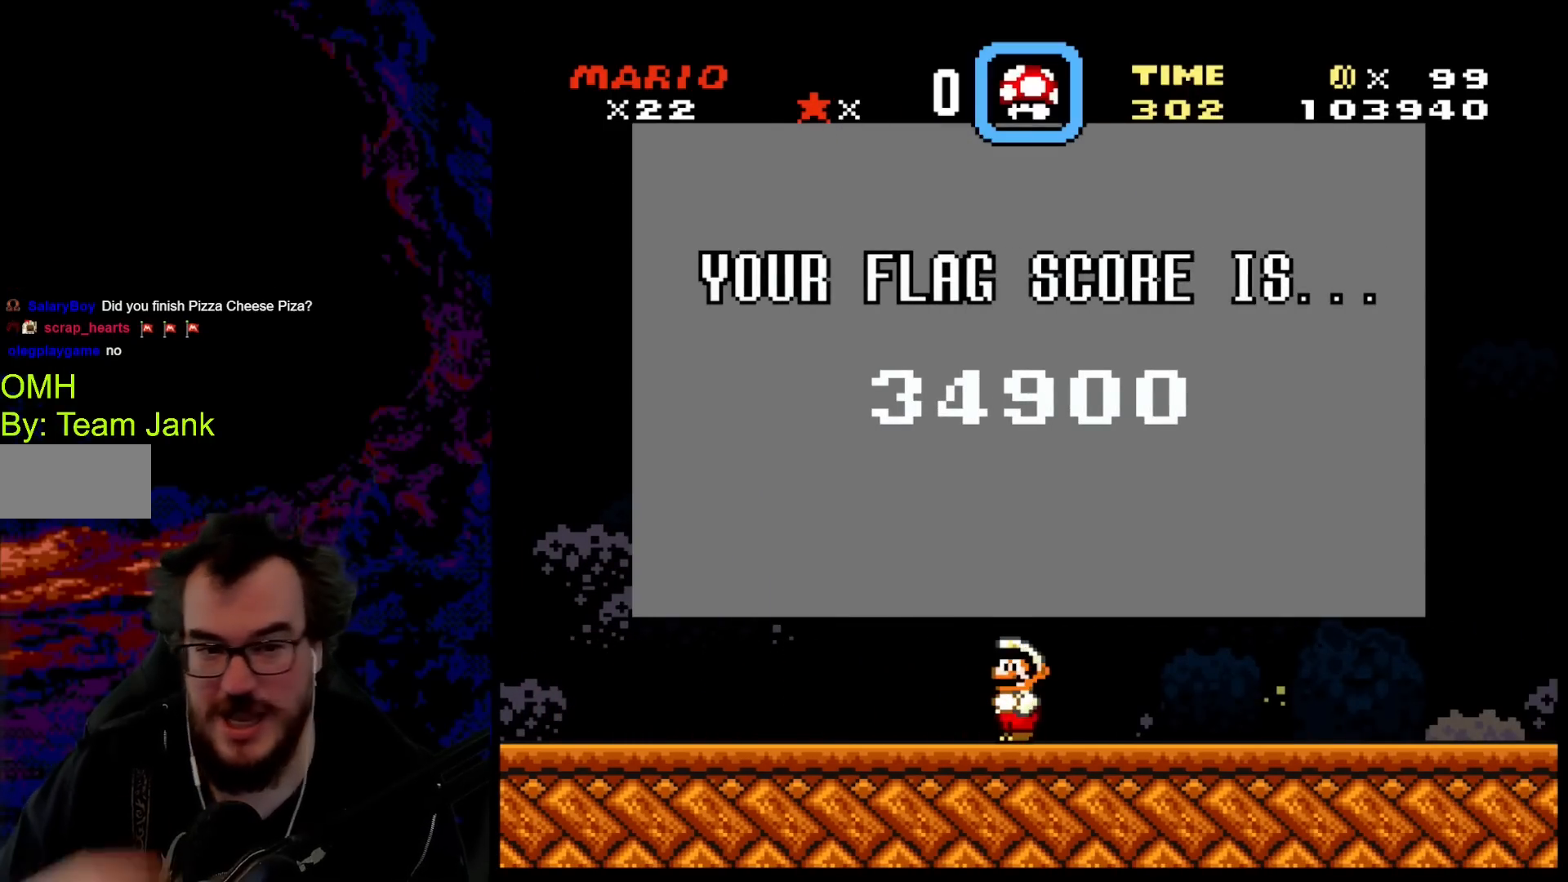
{"buttons": [], "events": []}
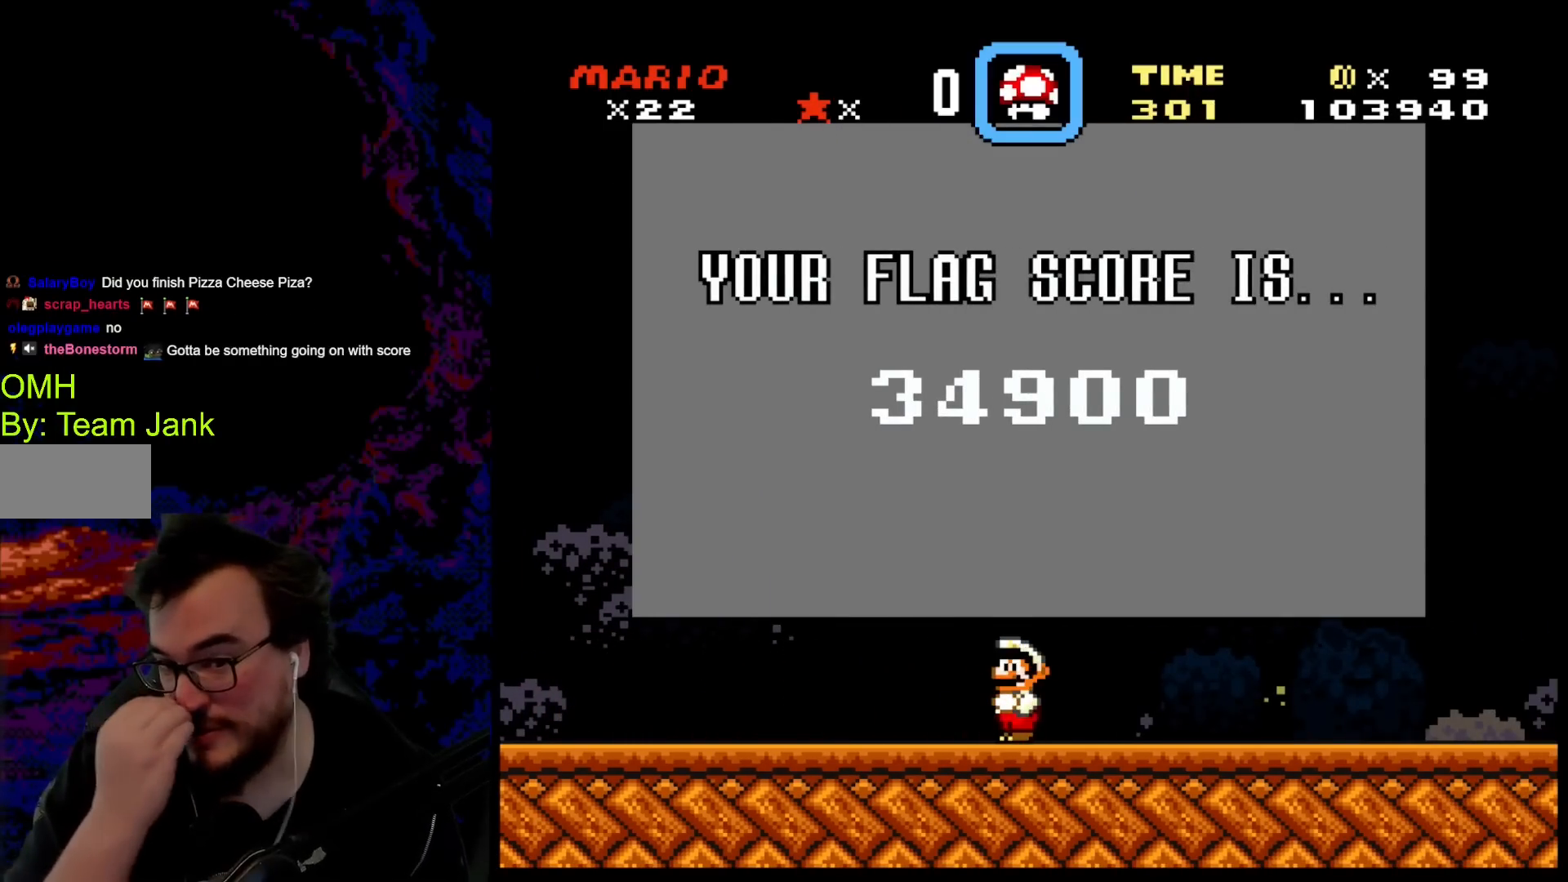
{"buttons": ["DPAD_RIGHT"], "events": [[167, "DPAD_RIGHT", "down"]]}
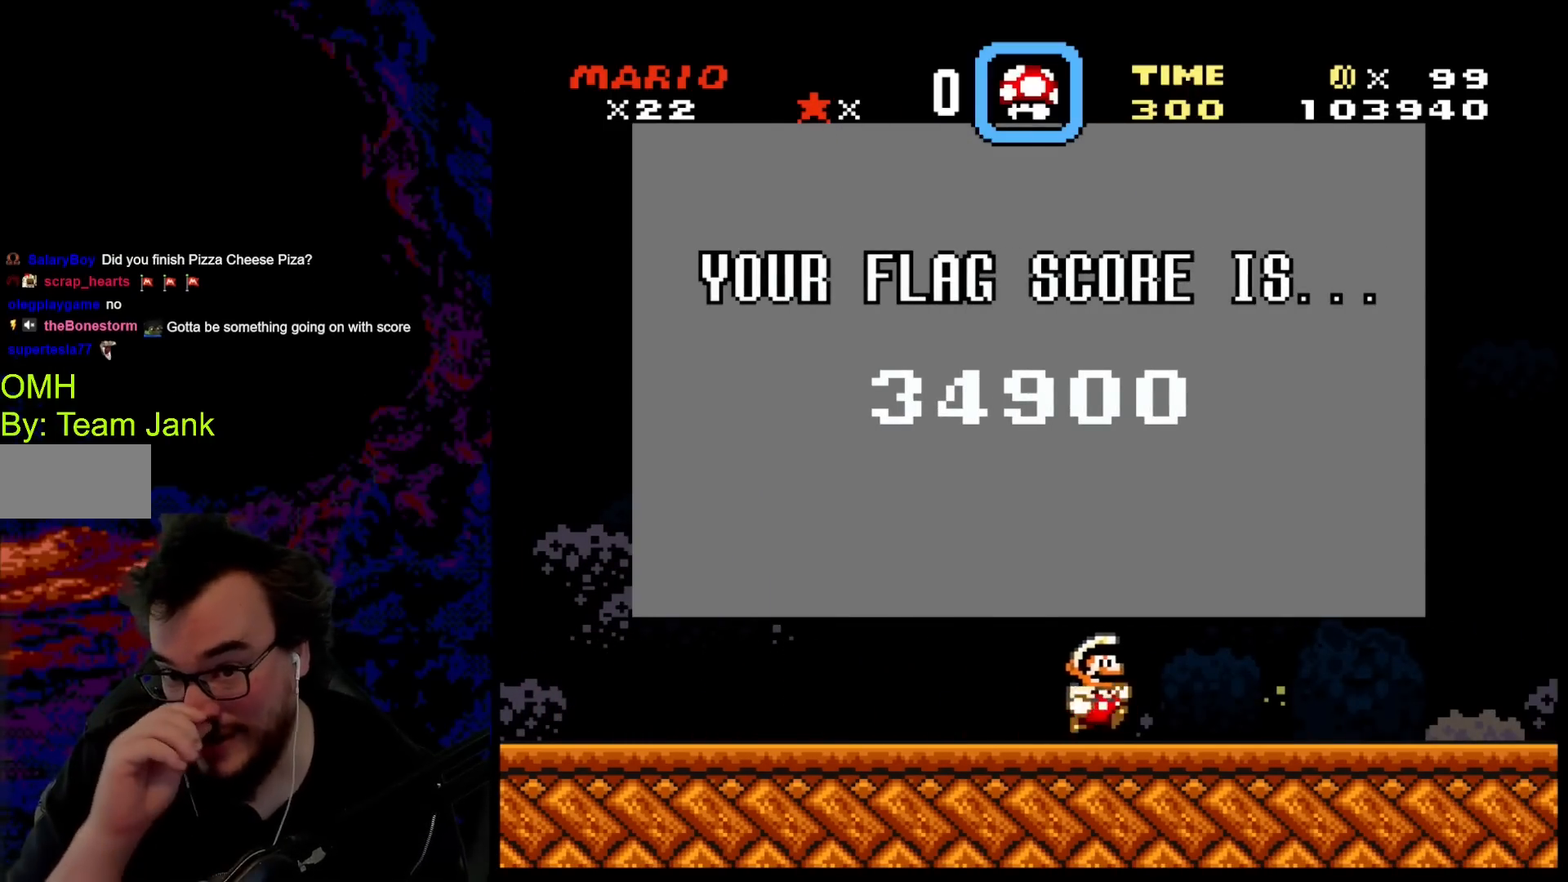
{"buttons": ["DPAD_RIGHT"], "events": []}
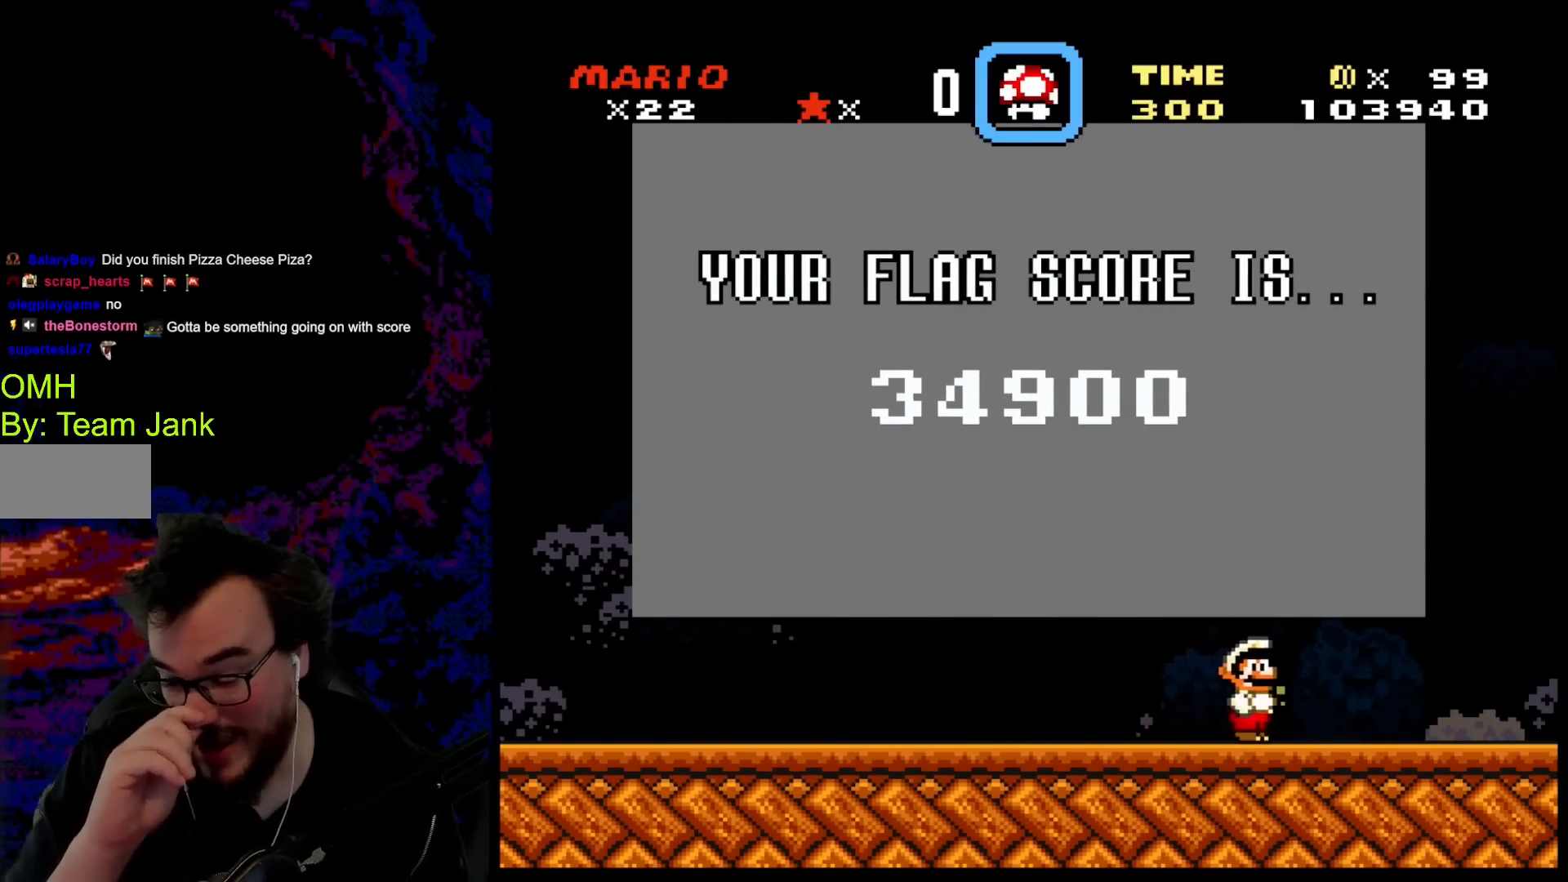
{"buttons": ["DPAD_RIGHT"], "events": []}
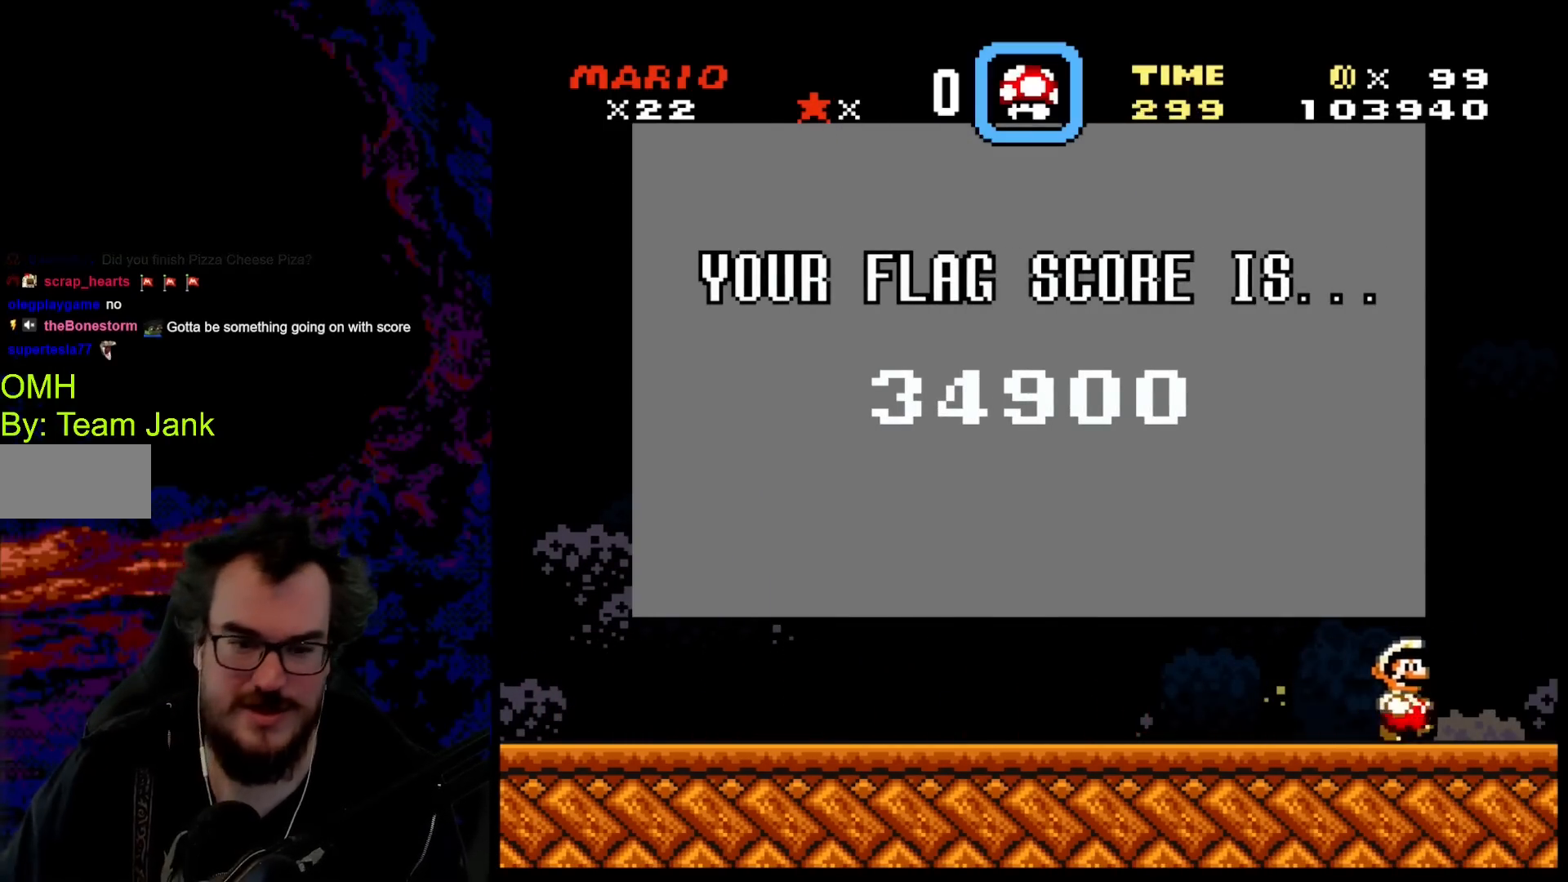
{"buttons": ["DPAD_RIGHT"], "events": []}
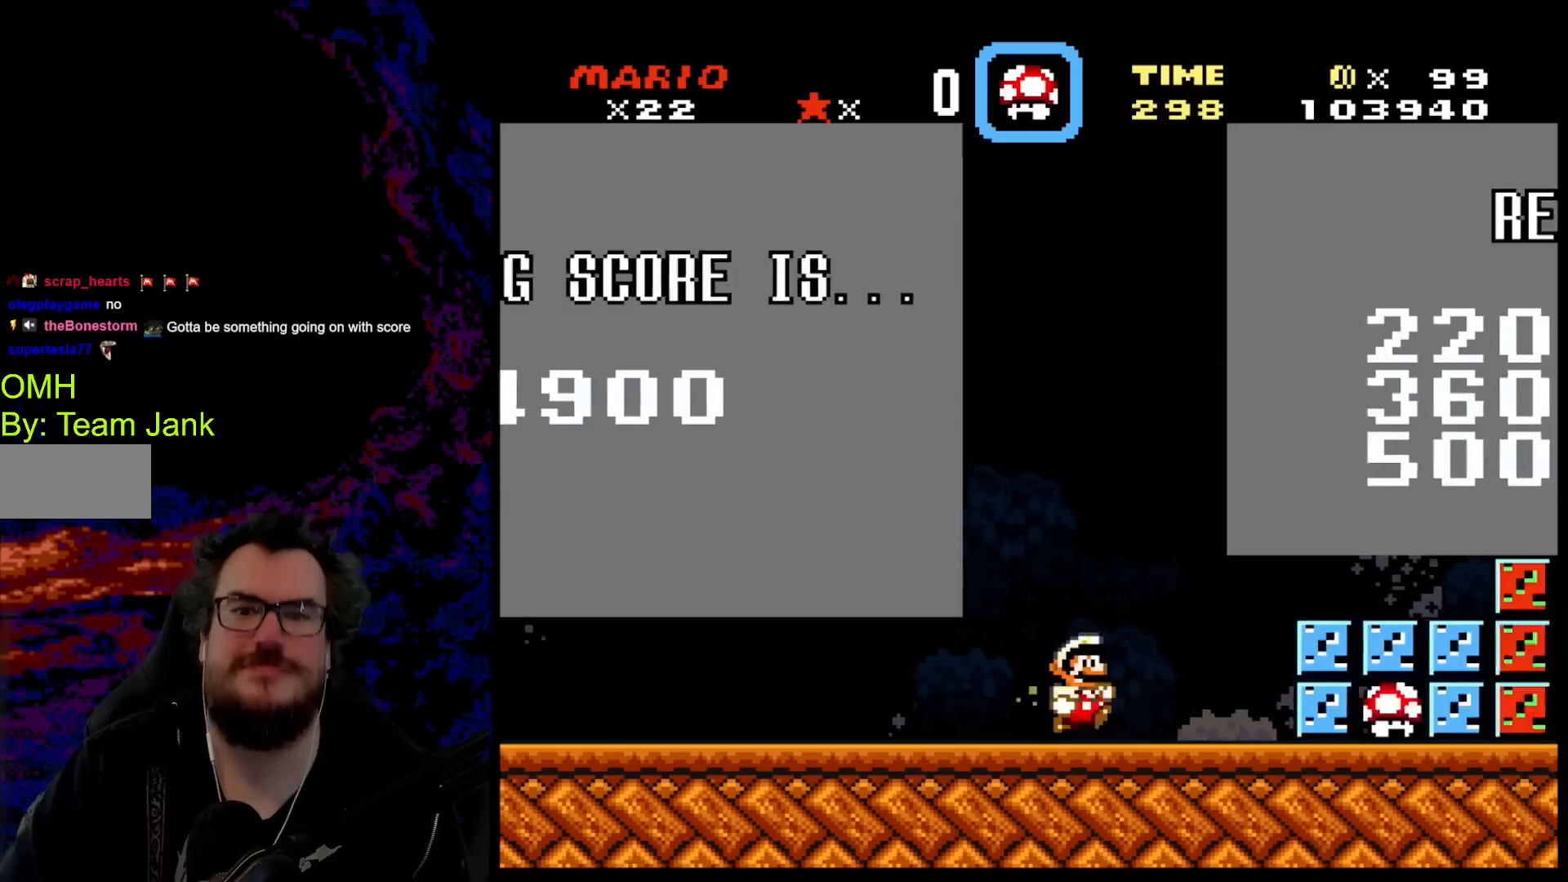
{"buttons": ["Y"], "events": [[83, "DPAD_RIGHT", "up"], [367, "Y", "down"]]}
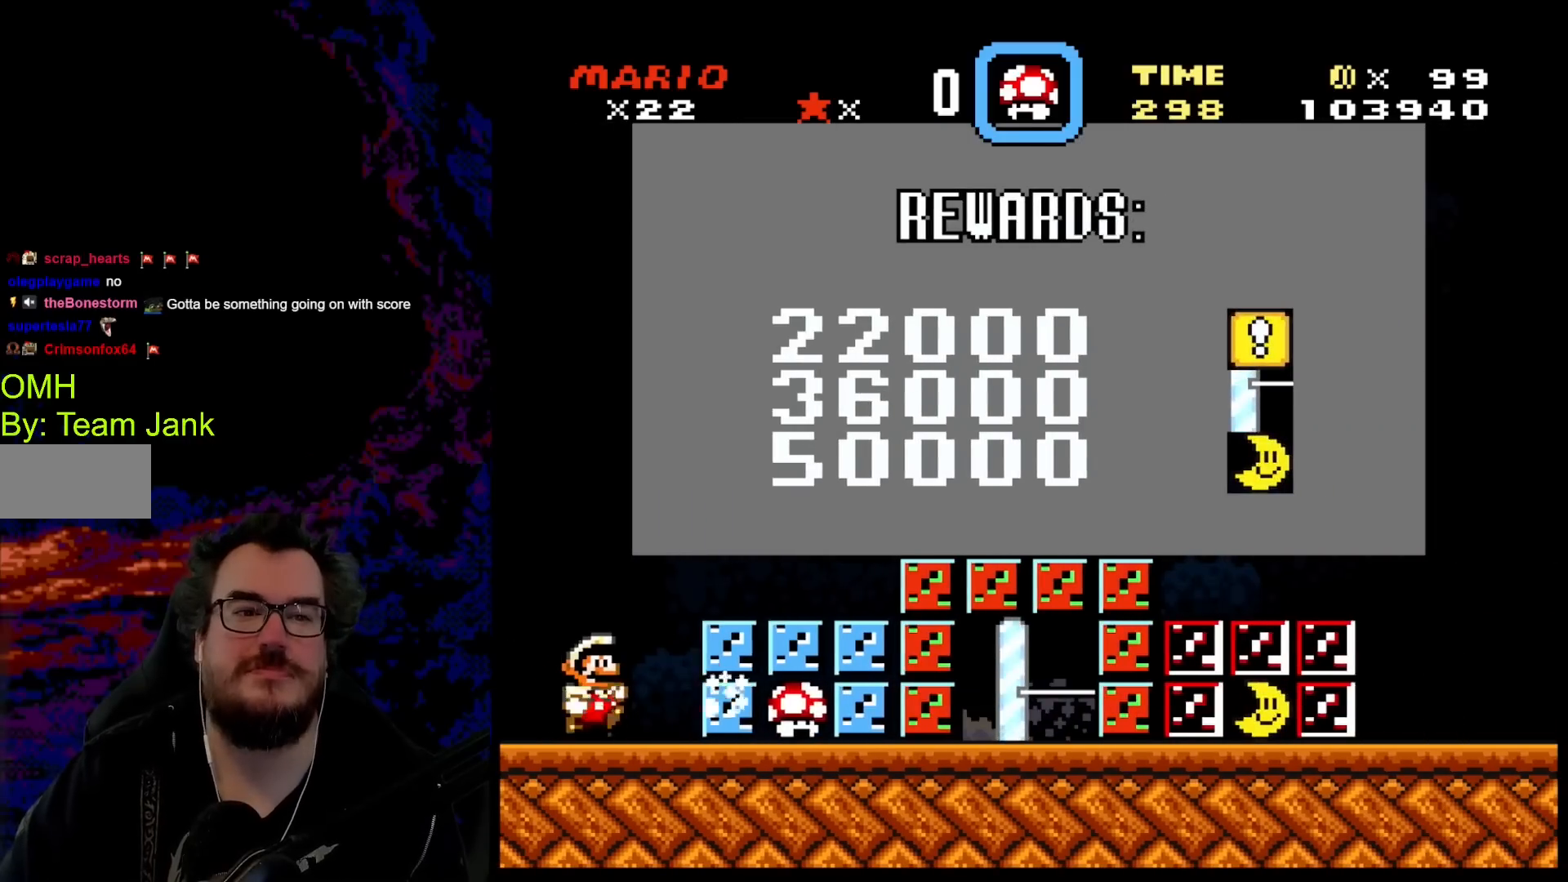
{"buttons": ["Y"], "events": []}
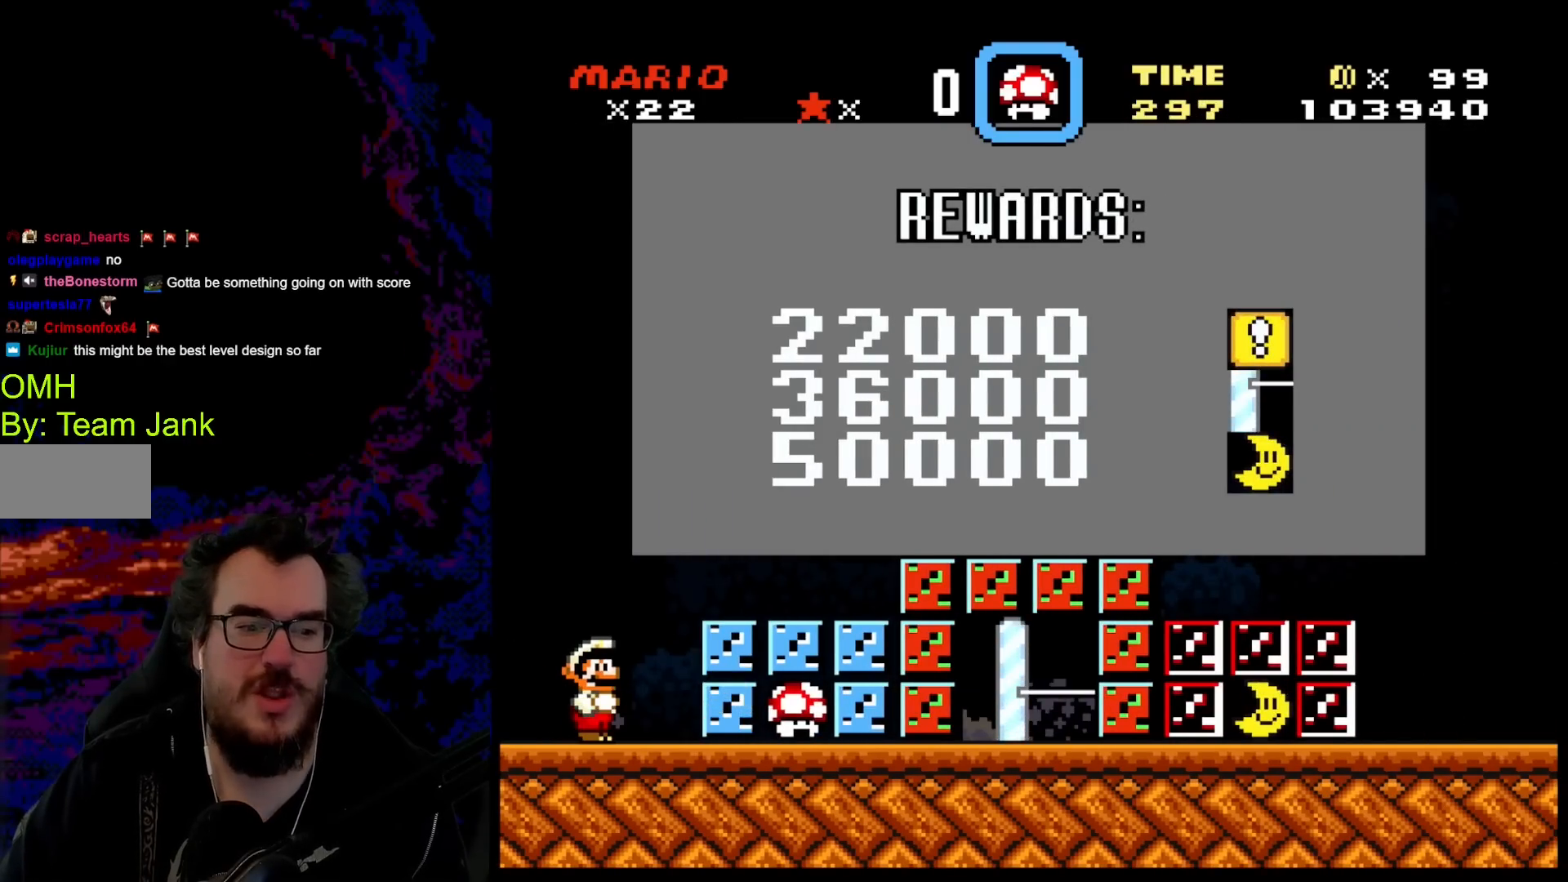
{"buttons": ["Y"], "events": []}
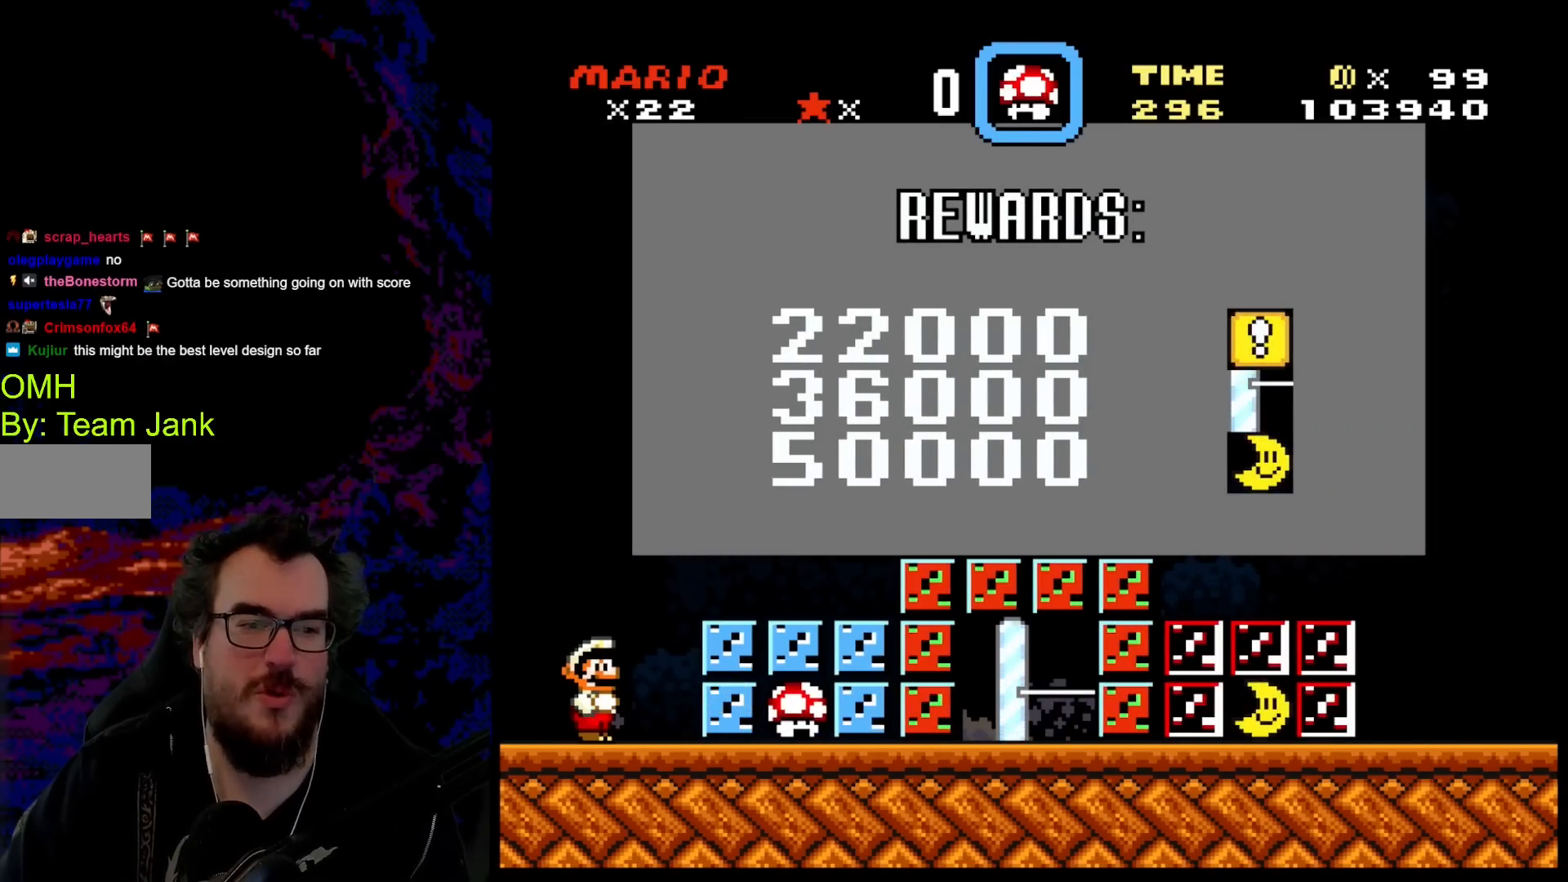
{"buttons": ["Y"], "events": []}
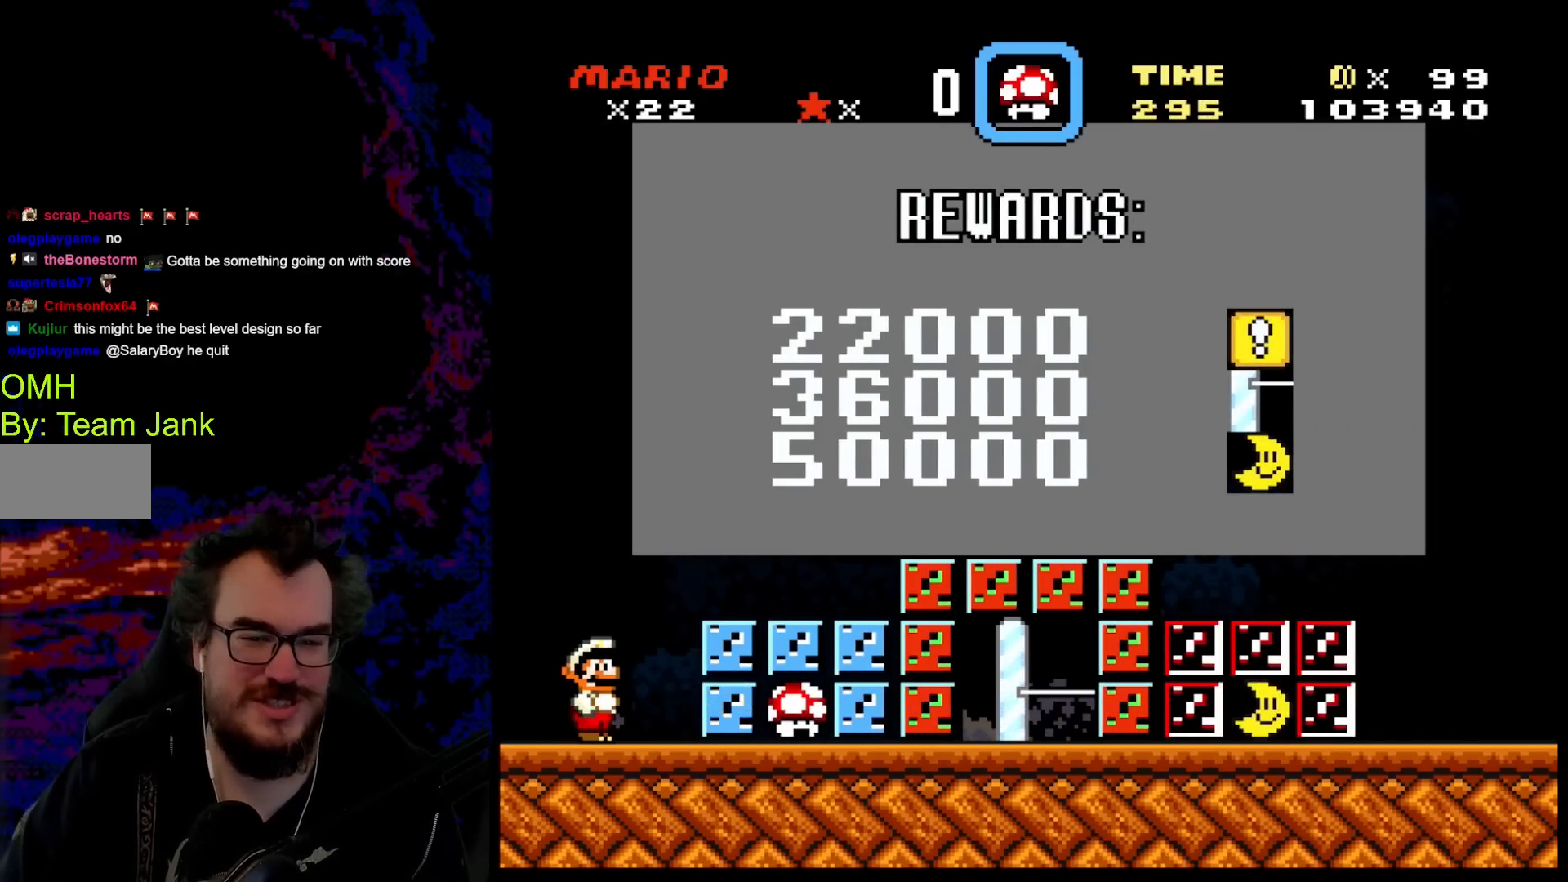
{"buttons": ["Y"], "events": []}
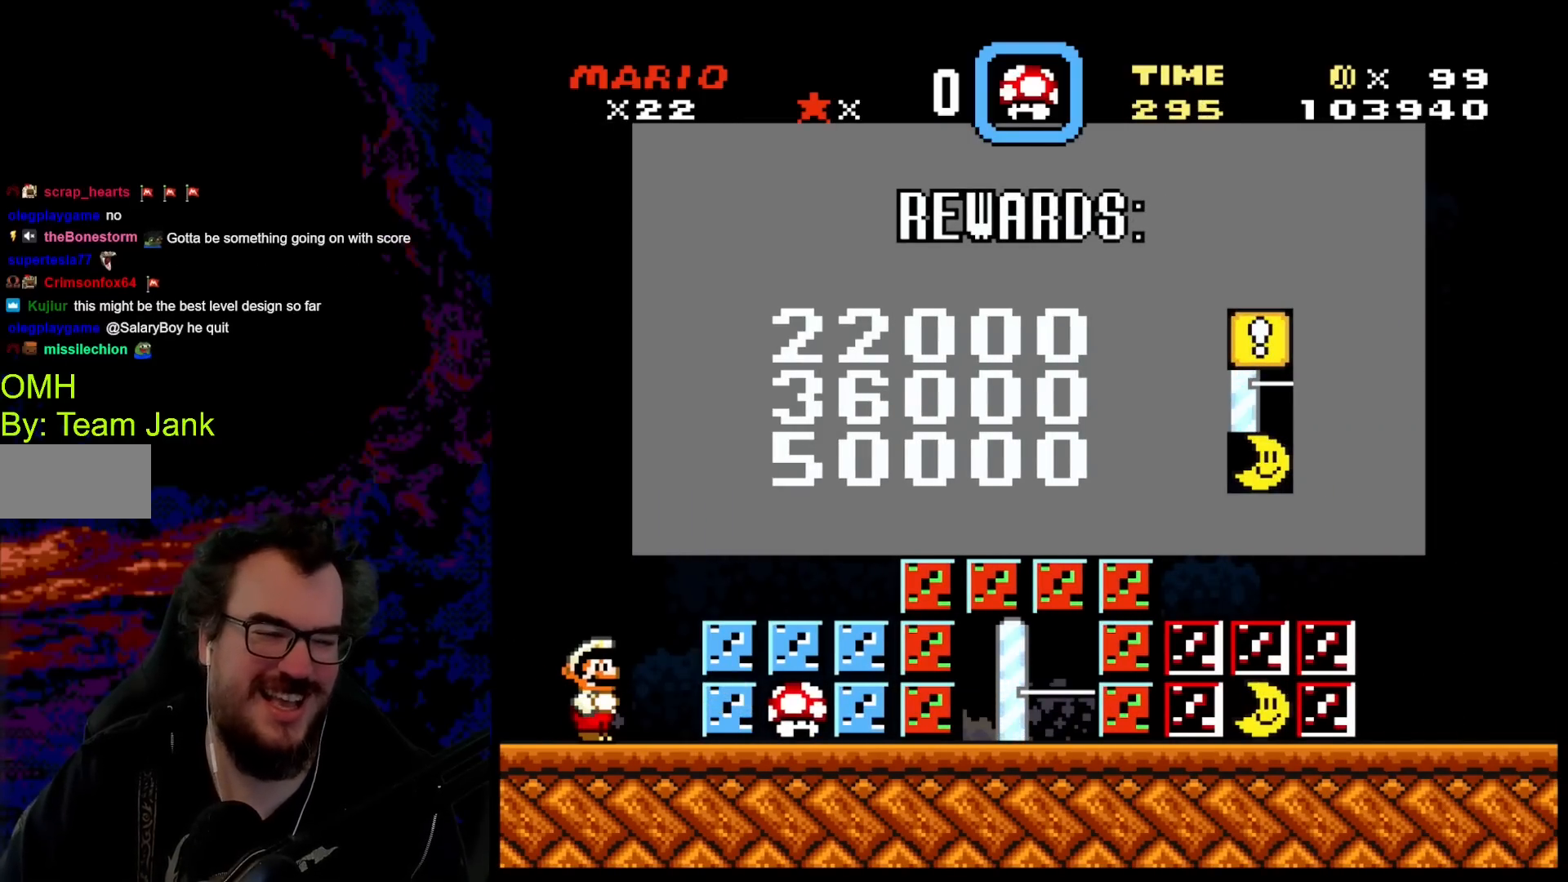
{"buttons": ["Y", "DPAD_RIGHT"], "events": [[367, "DPAD_RIGHT", "down"]]}
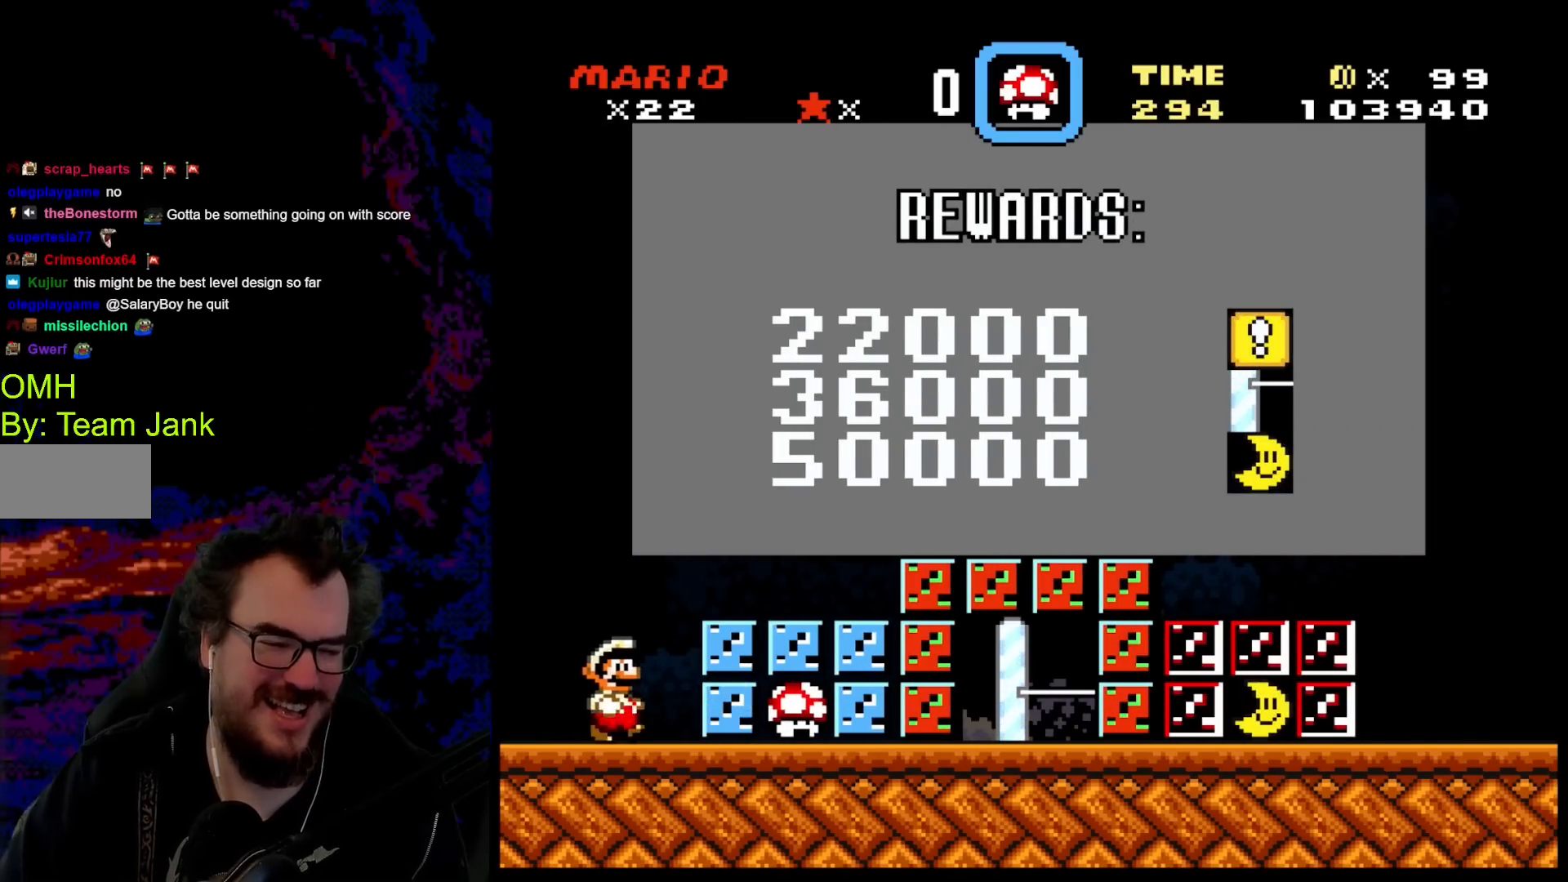
{"buttons": ["Y"], "events": [[217, "DPAD_RIGHT", "up"]]}
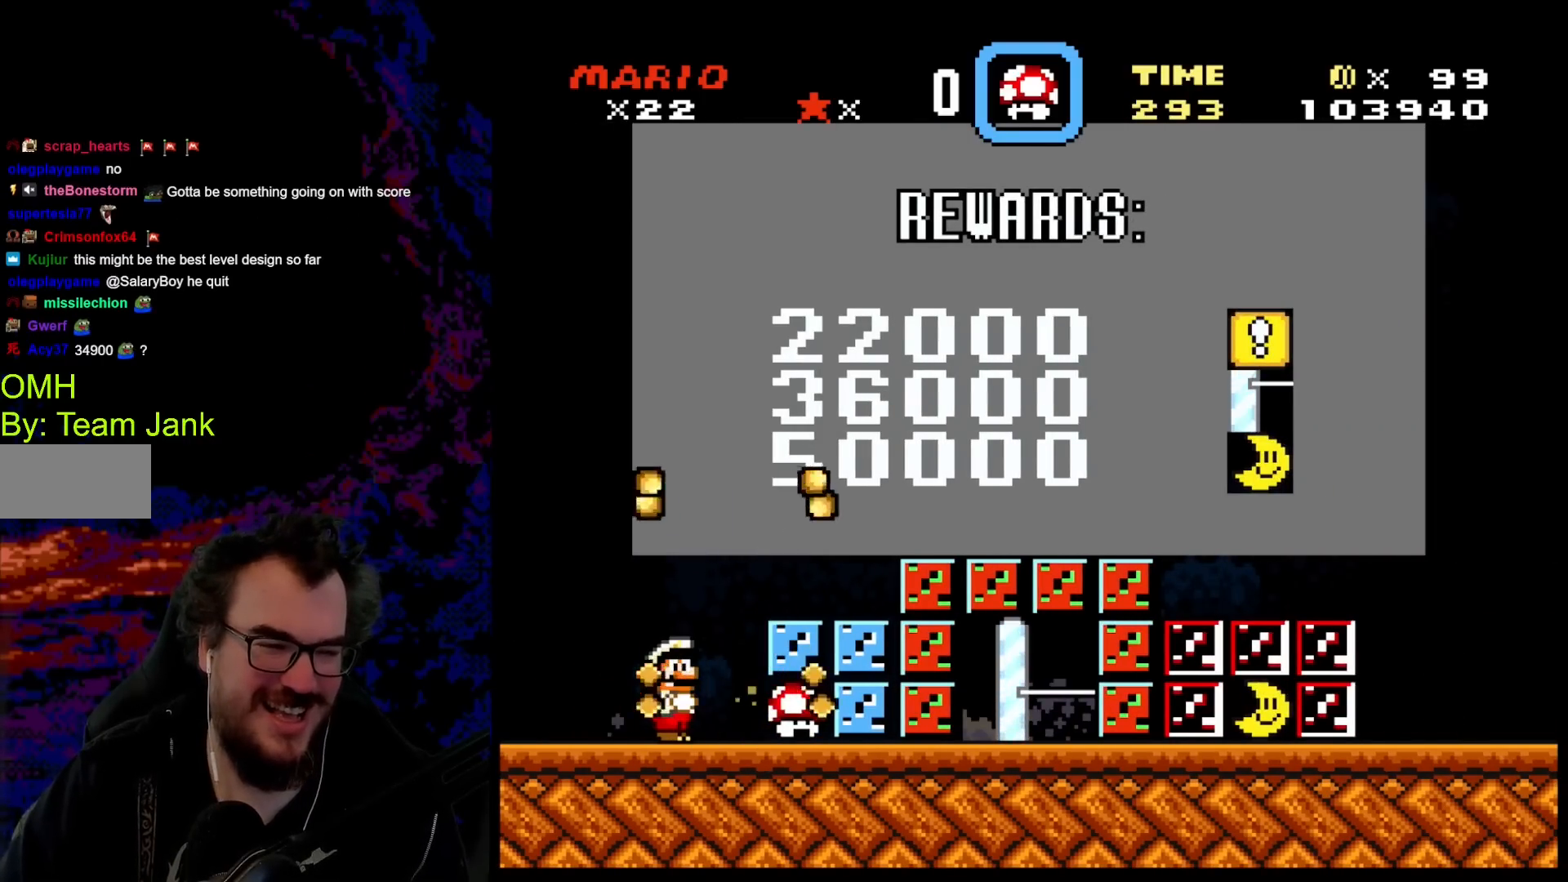
{"buttons": ["Y"], "events": []}
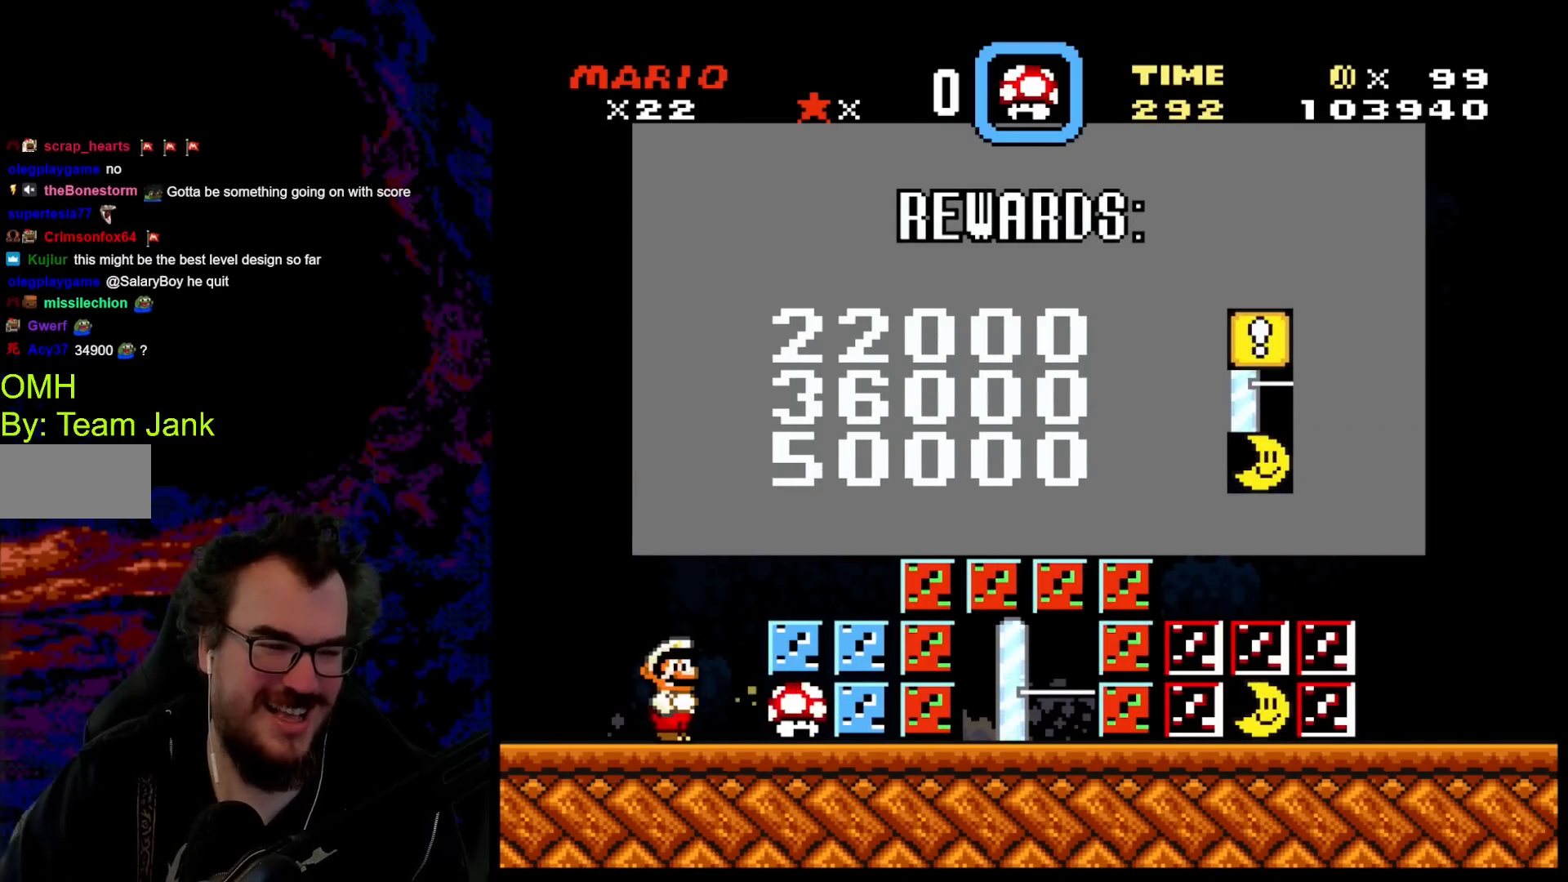
{"buttons": ["Y"], "events": []}
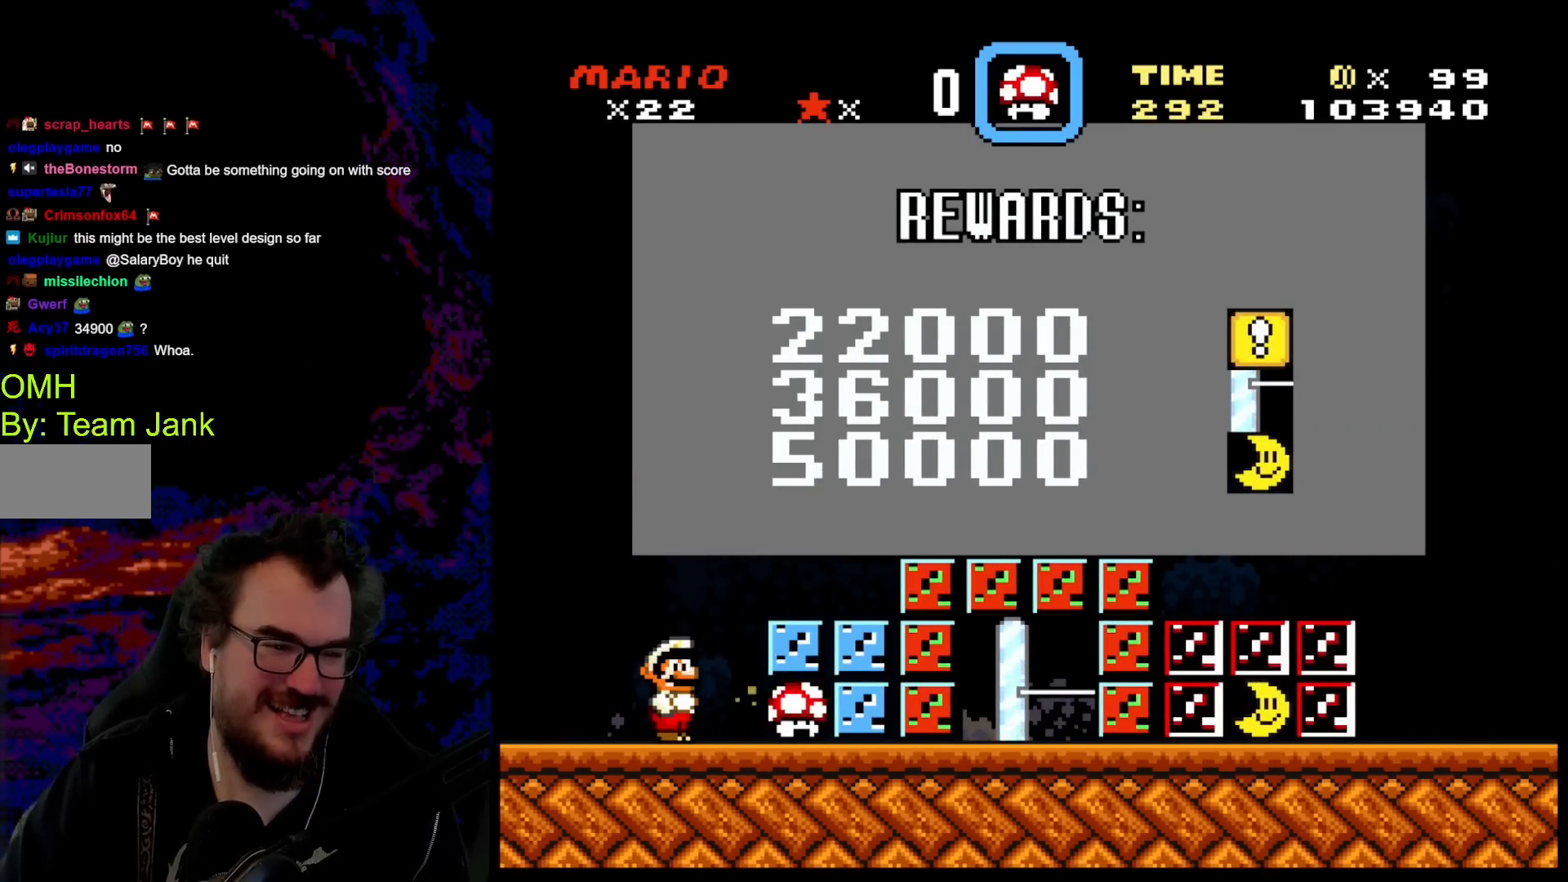
{"buttons": ["Y"], "events": []}
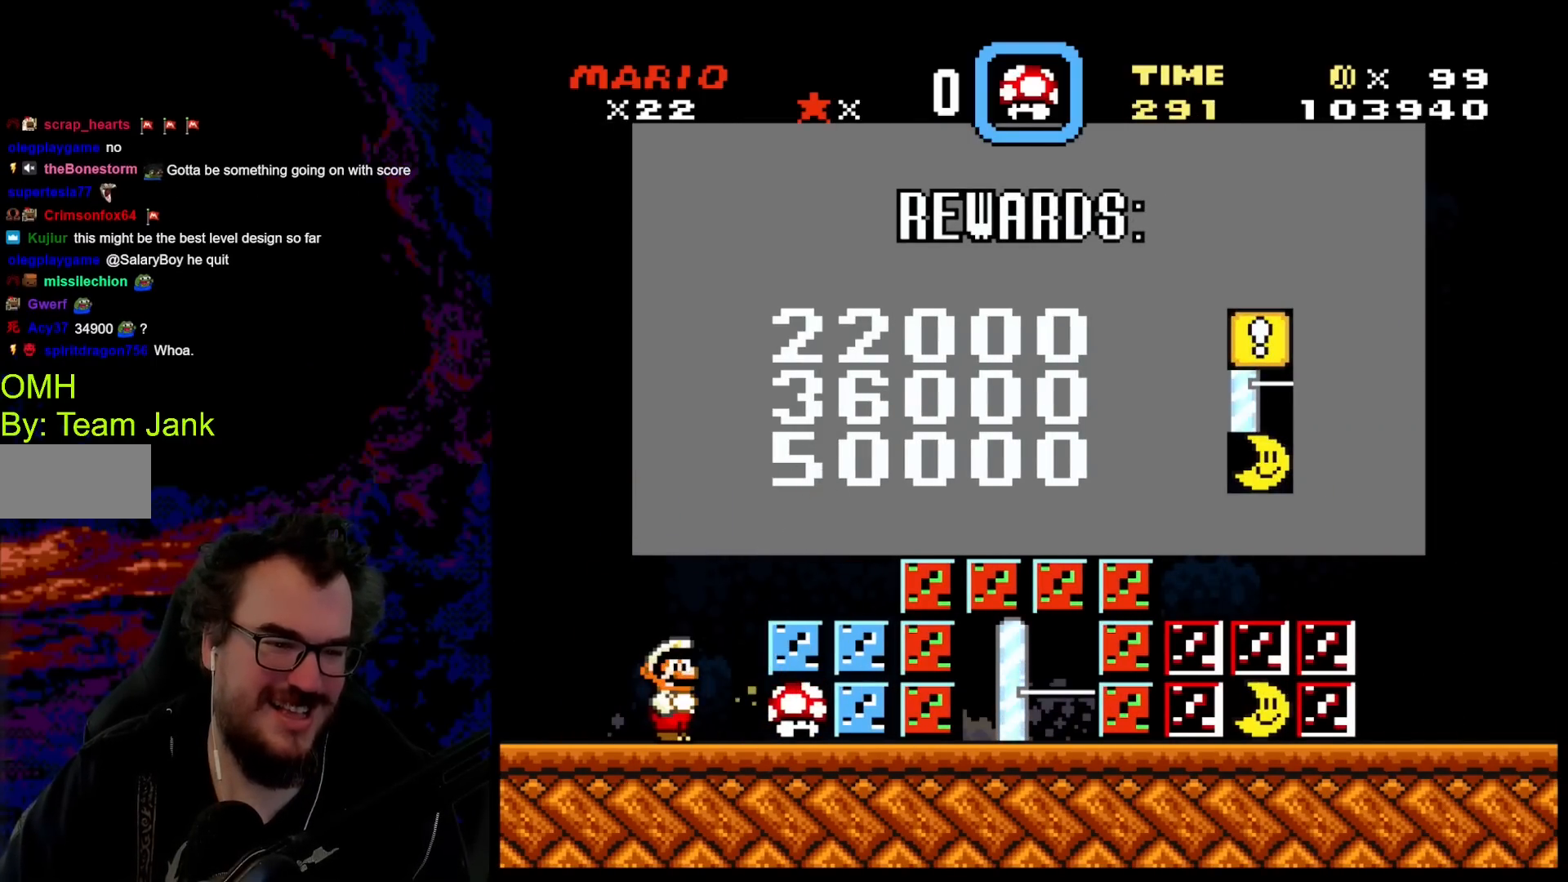
{"buttons": ["Y"], "events": []}